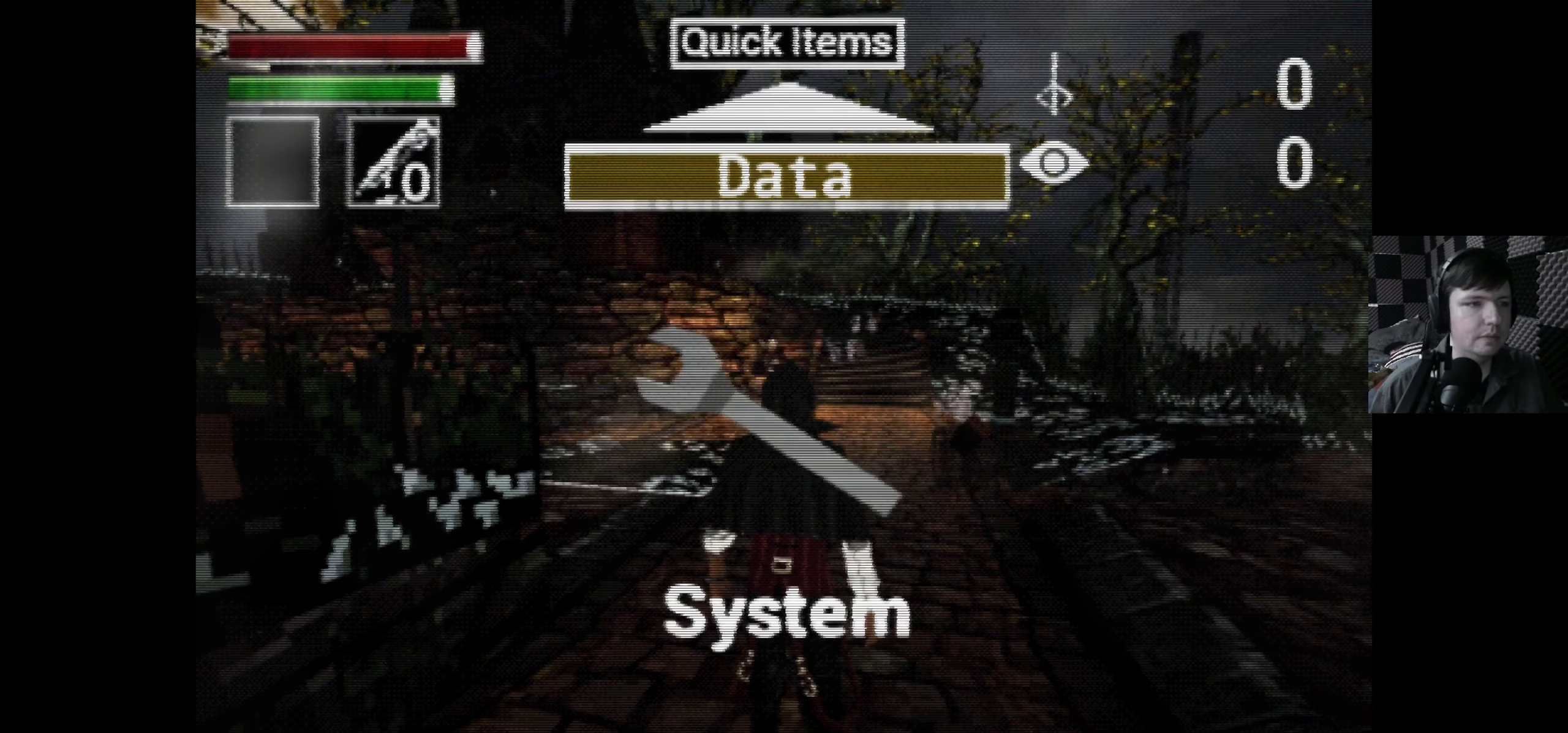
Gameplay with a controller (Xbox layout); each line is a JSON object with the inputs held at the frame after it. "events" lists button and stick changes between this image and that frame as [ms after this image, input, new state], when the widget could be followed in between.
{"buttons": [], "left_stick": "center", "right_stick": "center", "events": []}
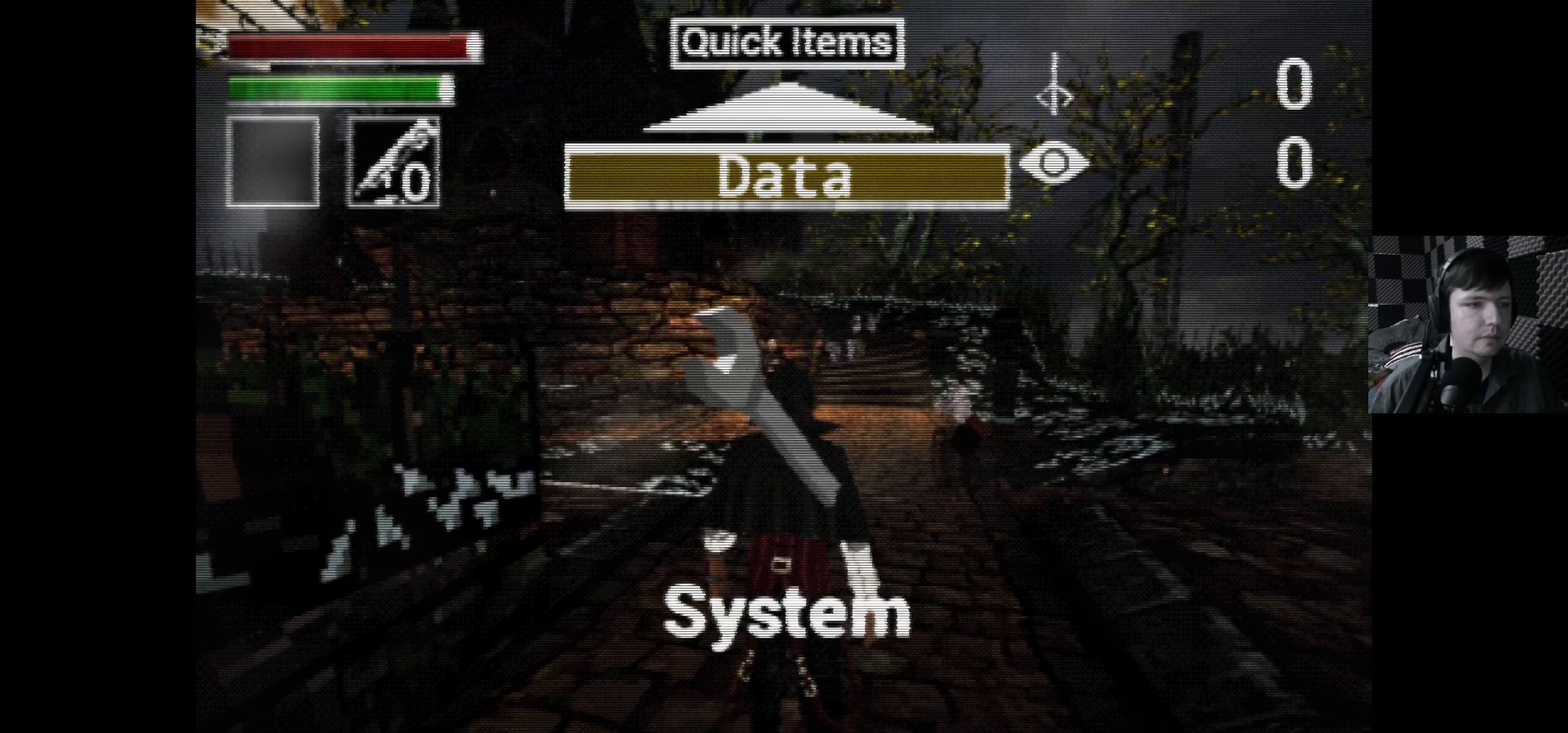
{"buttons": [], "left_stick": "center", "right_stick": "center", "events": []}
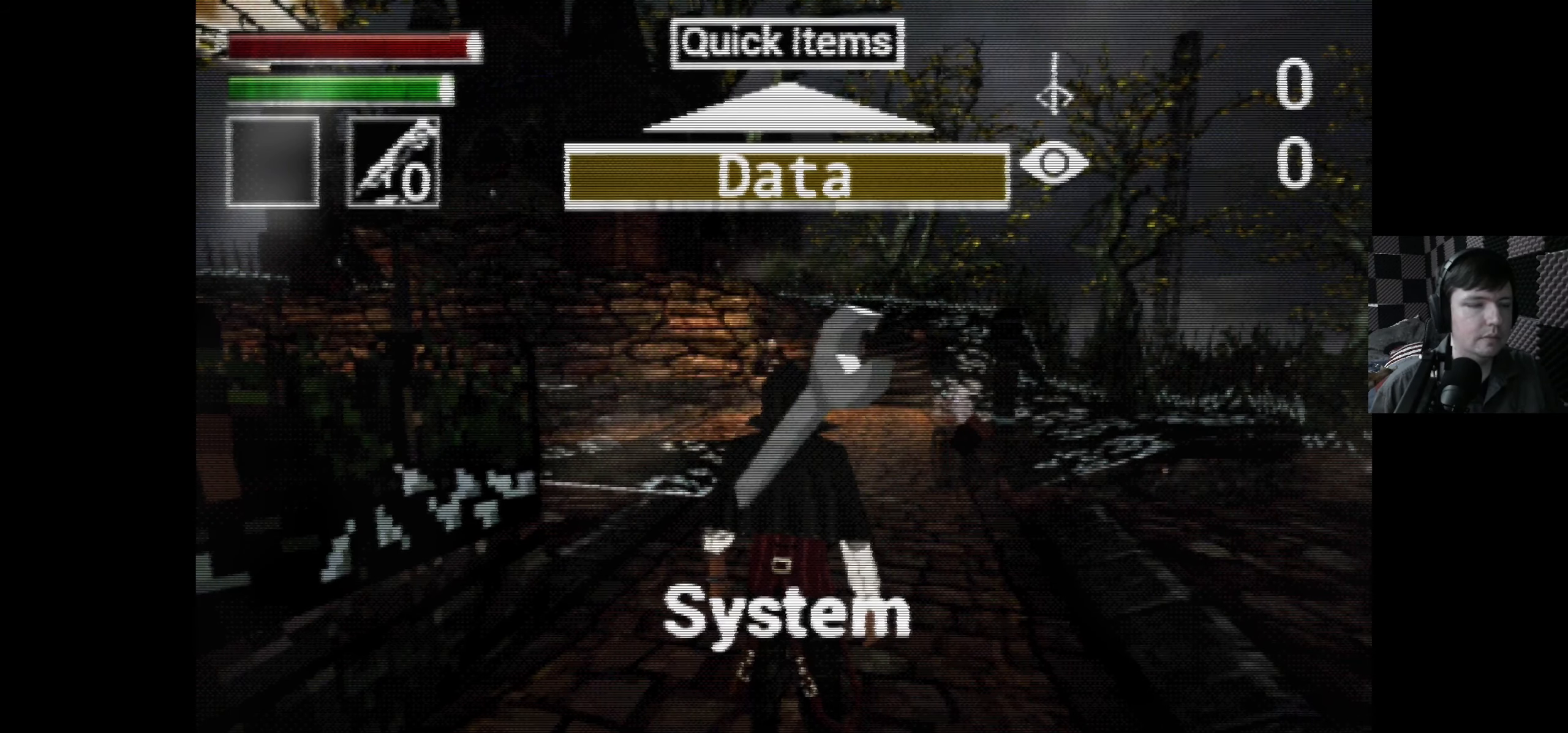
{"buttons": [], "left_stick": "center", "right_stick": "center", "events": [[50, "A", "down"], [200, "A", "up"]]}
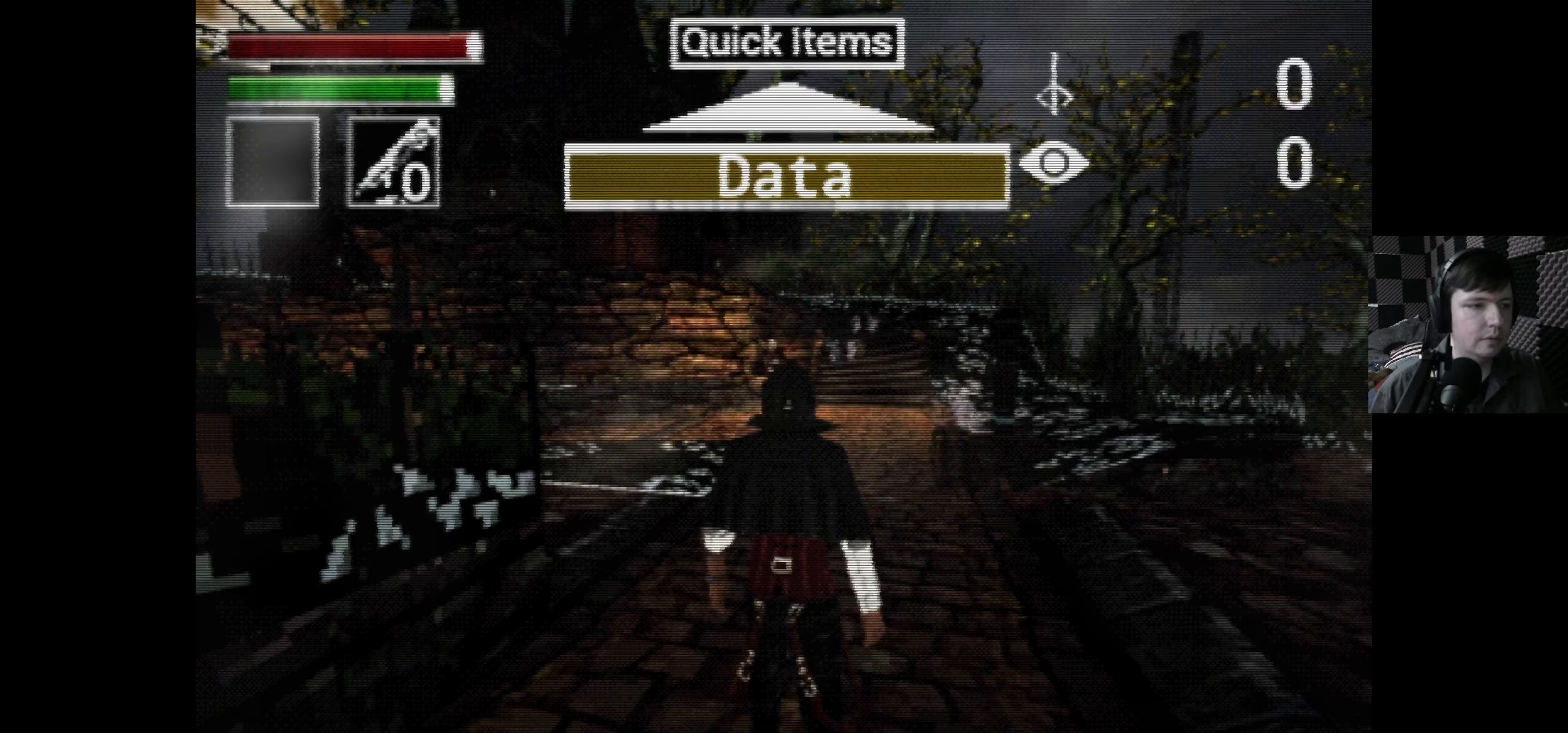
{"buttons": ["DPAD_DOWN"], "left_stick": "center", "right_stick": "center", "events": [[484, "DPAD_DOWN", "down"]]}
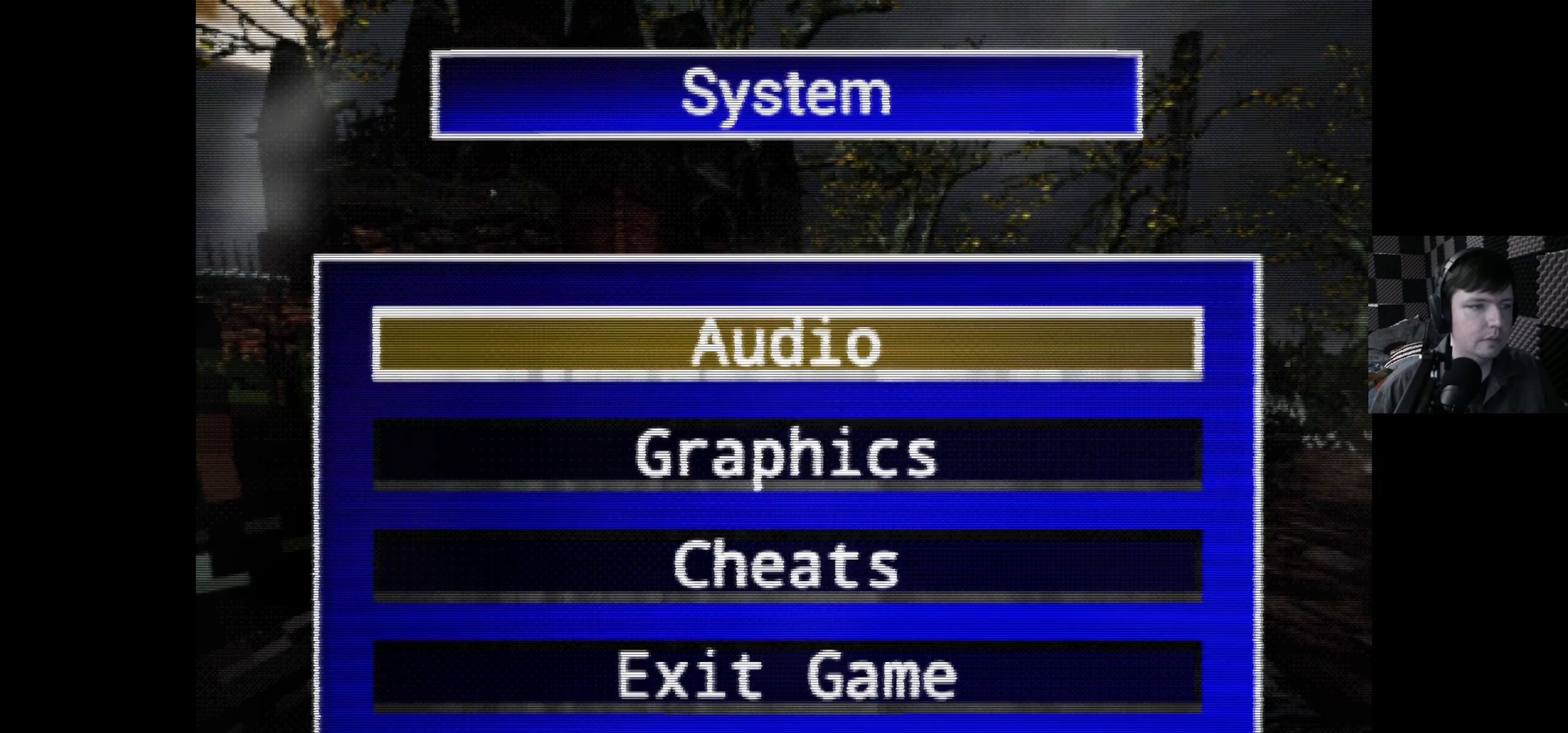
{"buttons": ["DPAD_UP"], "left_stick": "center", "right_stick": "center", "events": [[67, "DPAD_DOWN", "up"], [350, "DPAD_UP", "down"]]}
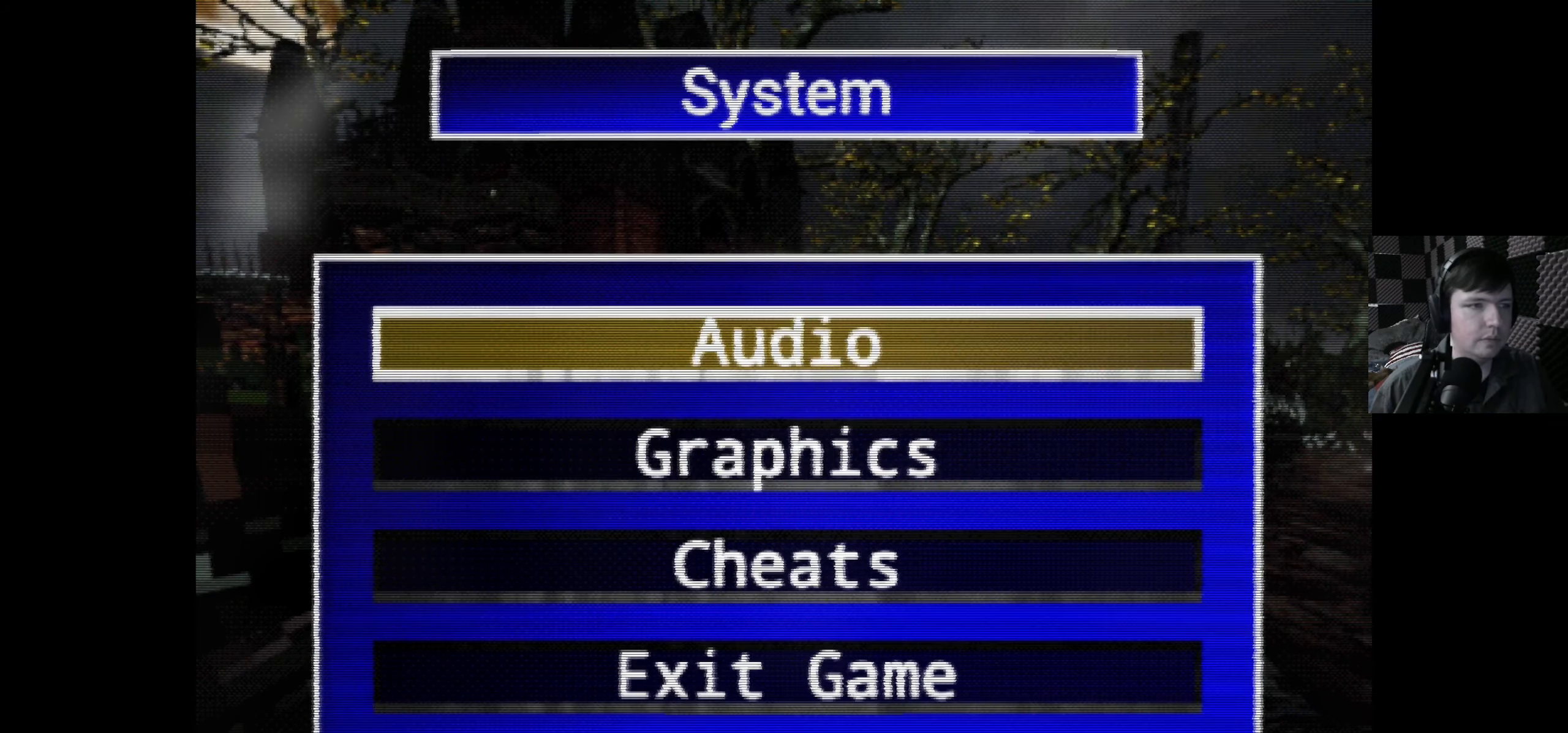
{"buttons": [], "left_stick": "center", "right_stick": "center", "events": [[17, "DPAD_UP", "up"], [167, "A", "down"], [250, "A", "up"]]}
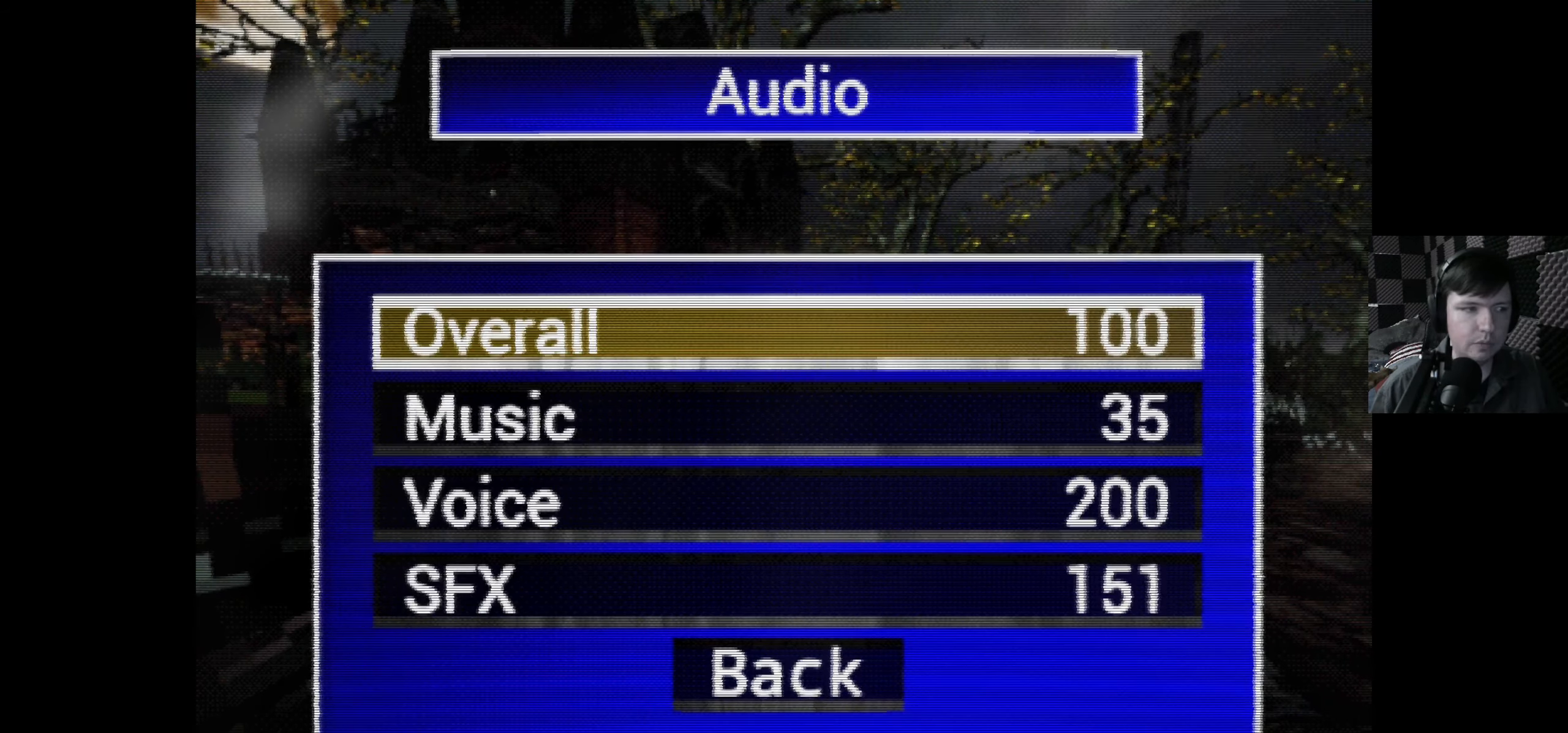
{"buttons": ["DPAD_DOWN"], "left_stick": "center", "right_stick": "center", "events": [[34, "DPAD_DOWN", "down"], [117, "DPAD_DOWN", "up"], [217, "DPAD_DOWN", "down"], [334, "DPAD_DOWN", "up"], [450, "DPAD_DOWN", "down"]]}
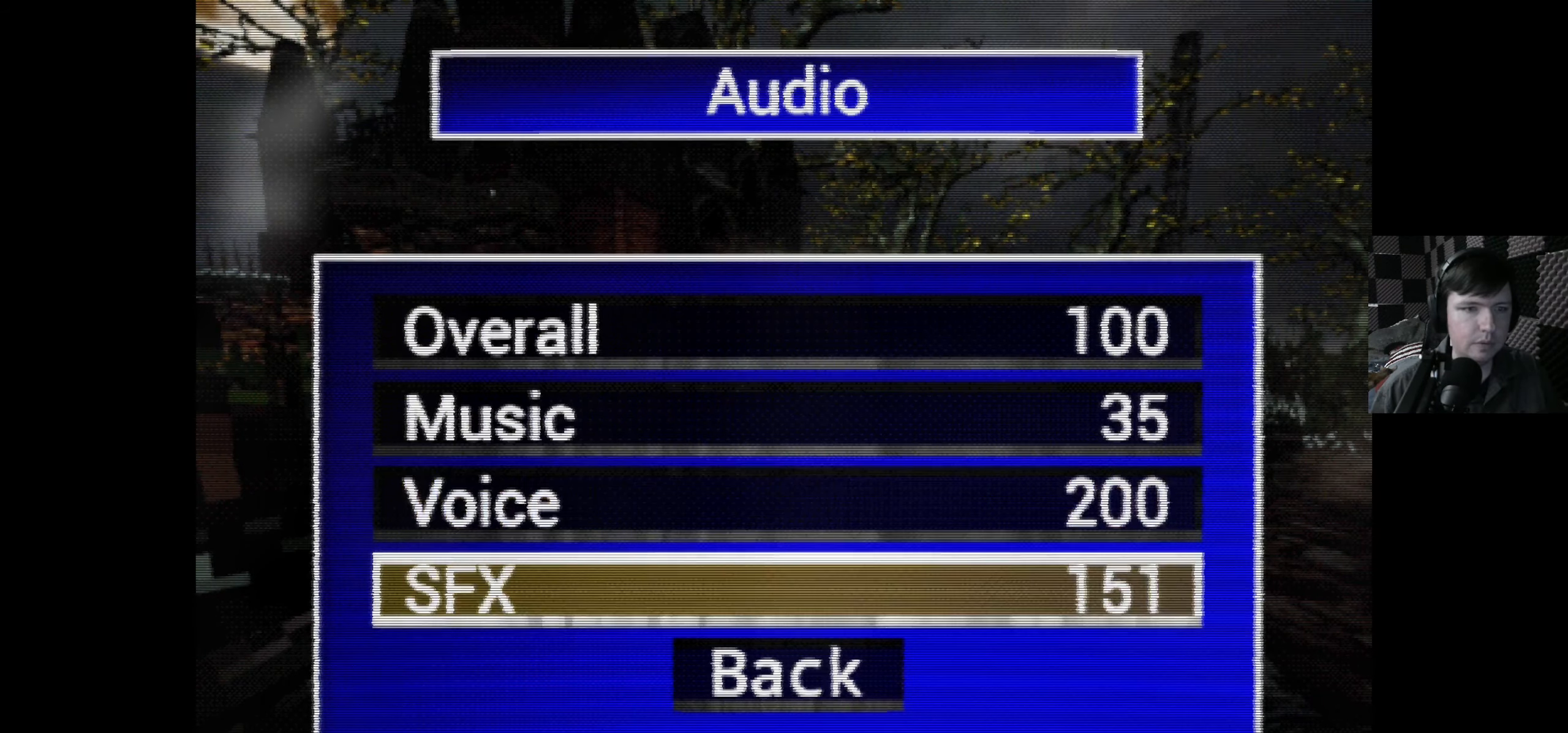
{"buttons": ["DPAD_UP"], "left_stick": "center", "right_stick": "center", "events": [[84, "DPAD_DOWN", "up"], [484, "DPAD_UP", "down"]]}
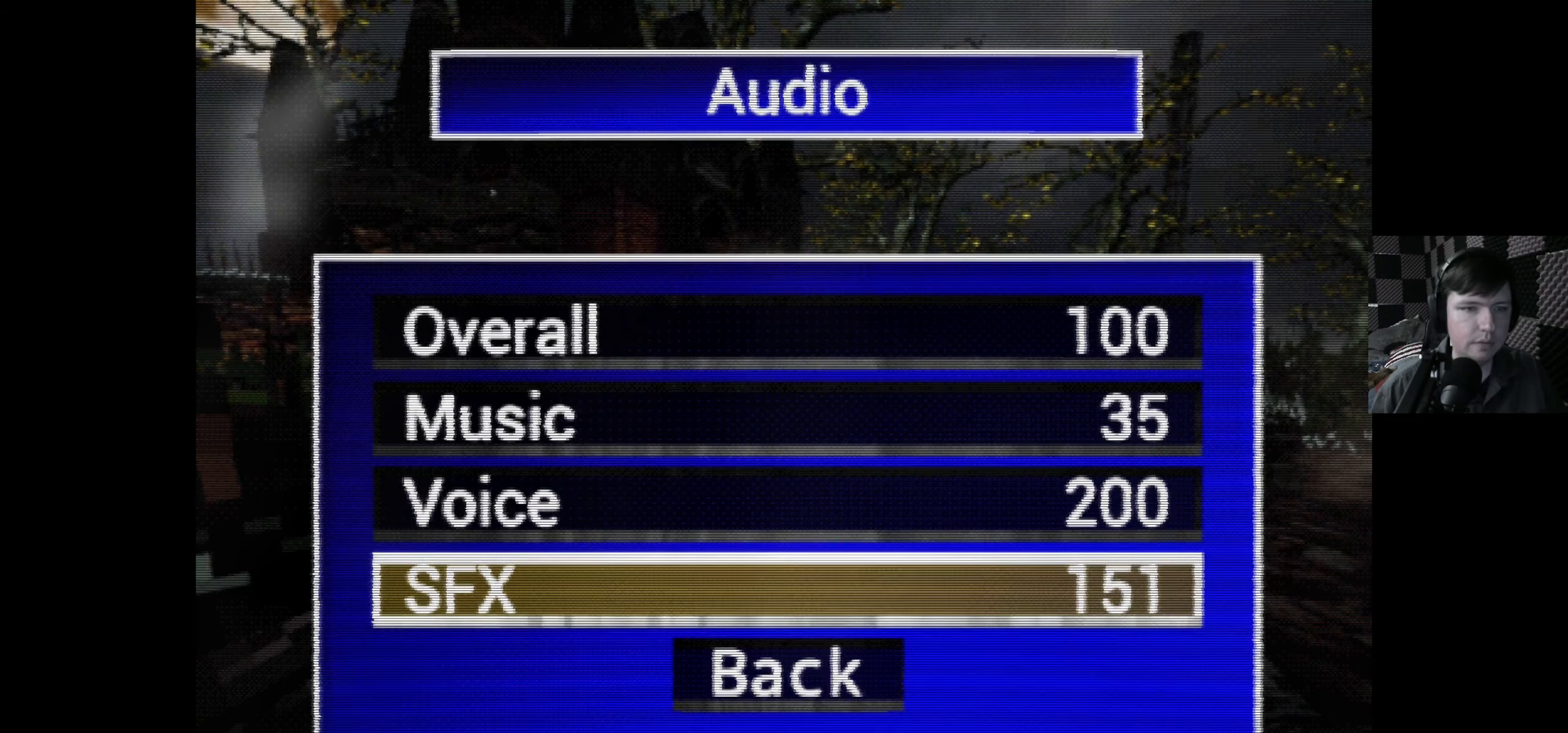
{"buttons": [], "left_stick": "center", "right_stick": "center", "events": [[150, "DPAD_UP", "up"]]}
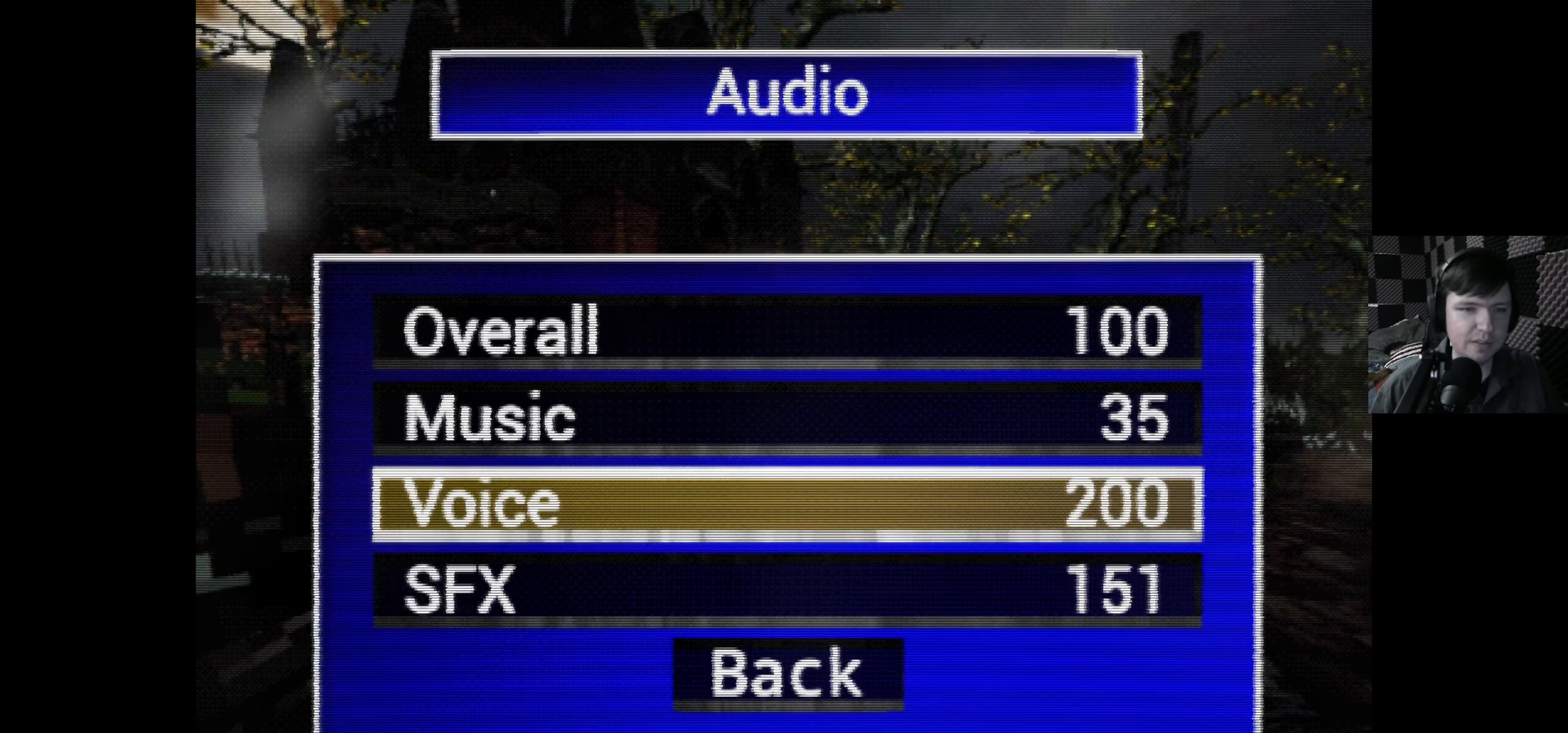
{"buttons": ["DPAD_LEFT"], "left_stick": "center", "right_stick": "center", "events": [[33, "DPAD_DOWN", "down"], [166, "DPAD_DOWN", "up"], [466, "DPAD_LEFT", "down"]]}
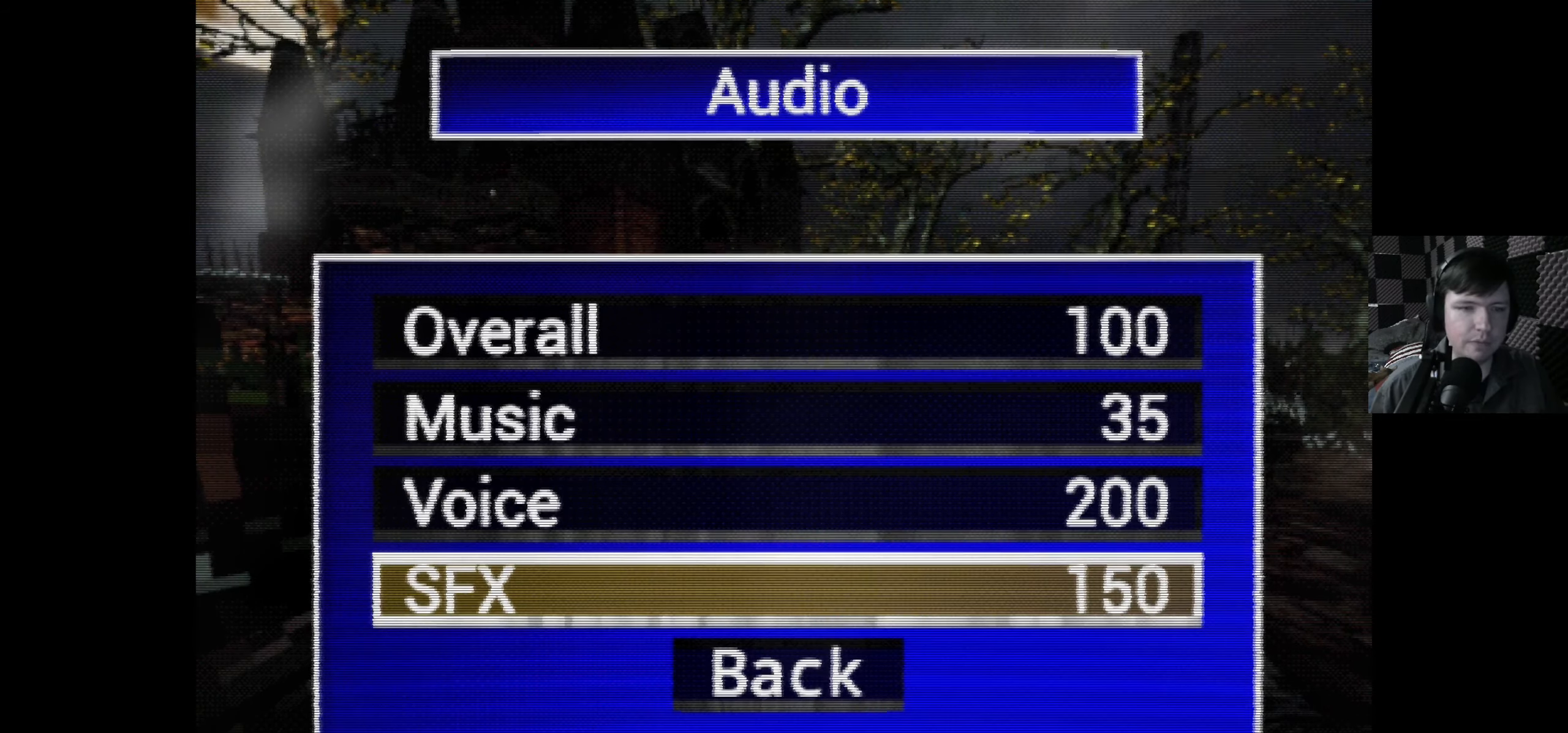
{"buttons": ["DPAD_LEFT"], "left_stick": "center", "right_stick": "center", "events": [[83, "DPAD_LEFT", "up"], [266, "DPAD_LEFT", "down"]]}
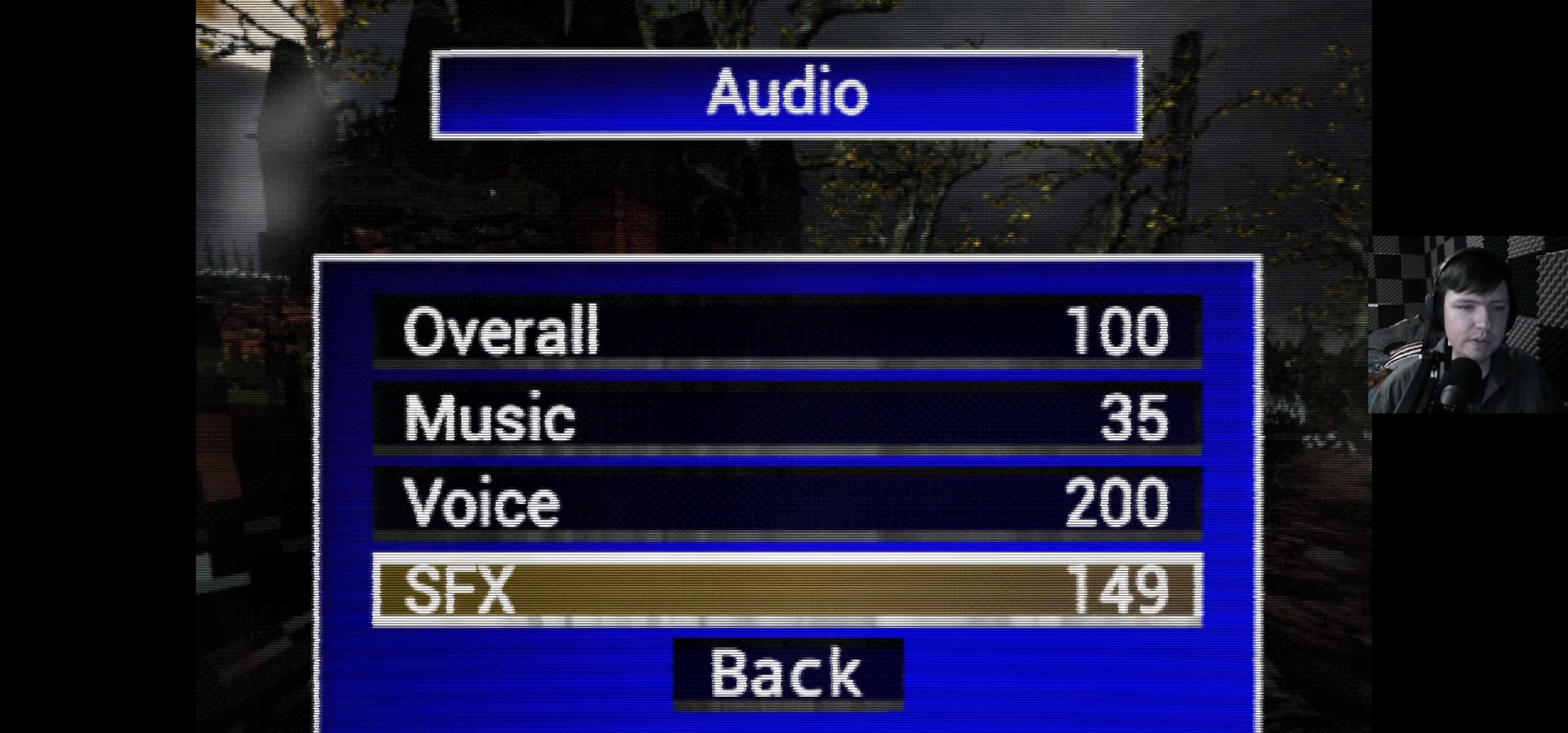
{"buttons": ["DPAD_LEFT"], "left_stick": "center", "right_stick": "center", "events": []}
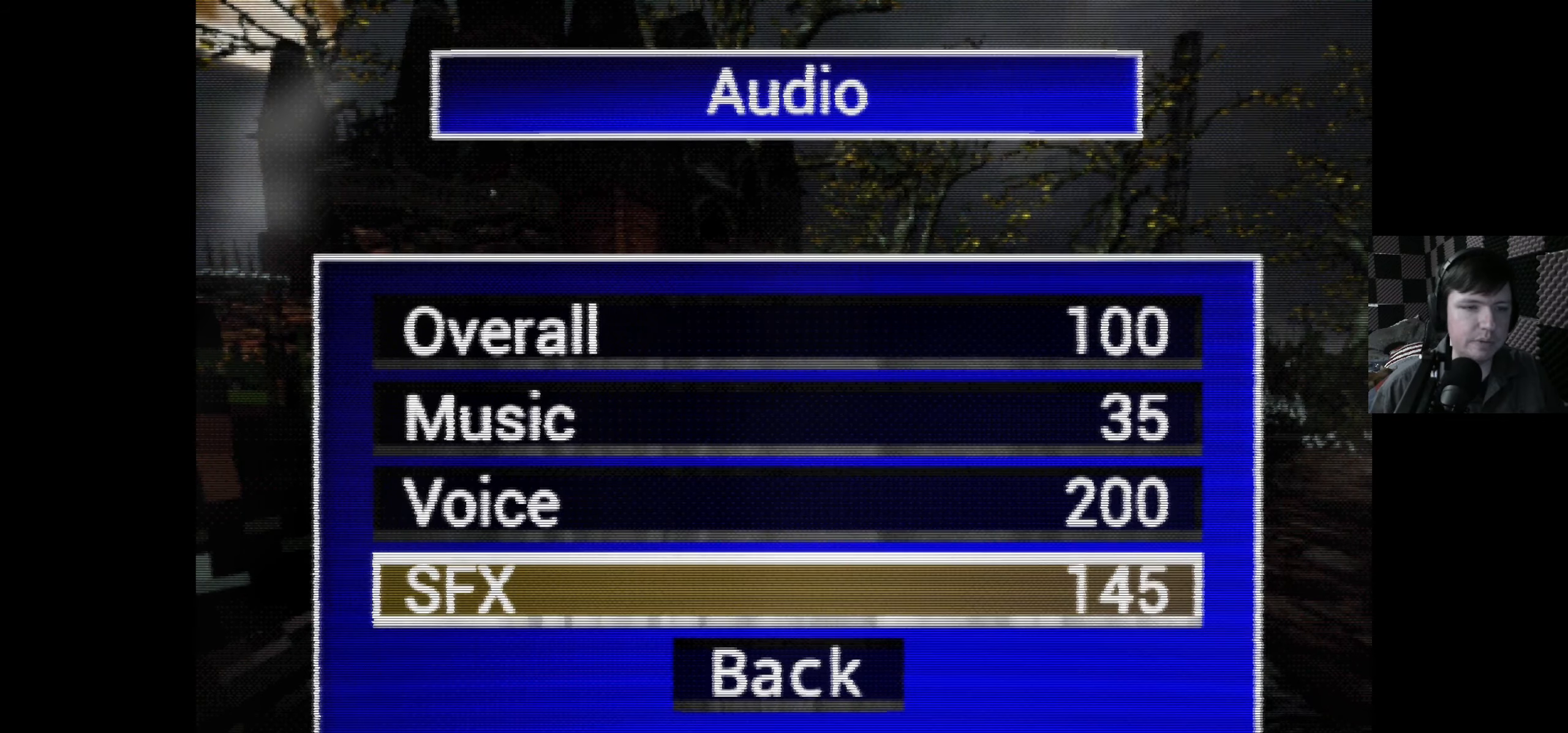
{"buttons": ["DPAD_LEFT"], "left_stick": "center", "right_stick": "center", "events": [[100, "DPAD_LEFT", "up"], [300, "DPAD_LEFT", "down"]]}
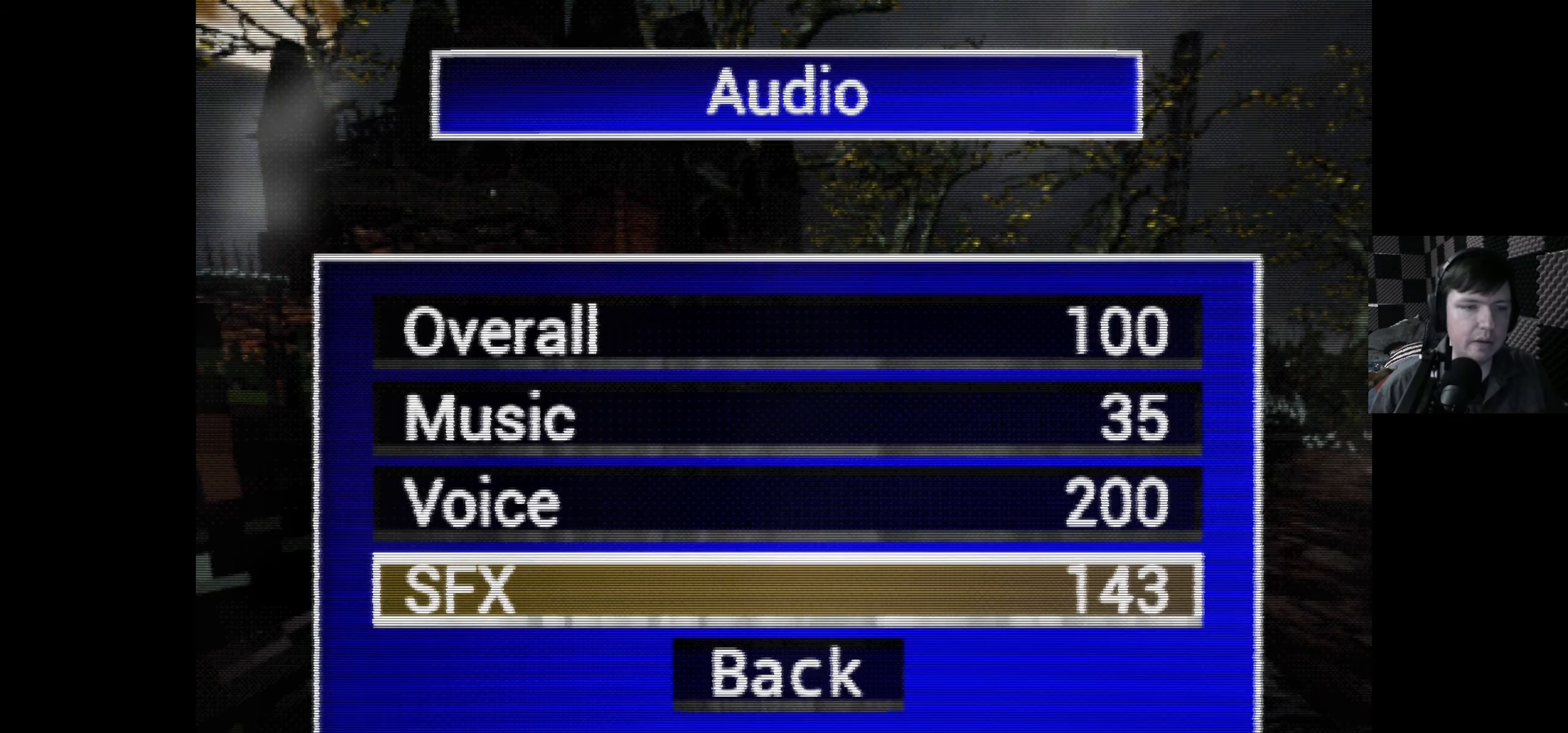
{"buttons": ["DPAD_LEFT"], "left_stick": "center", "right_stick": "center", "events": []}
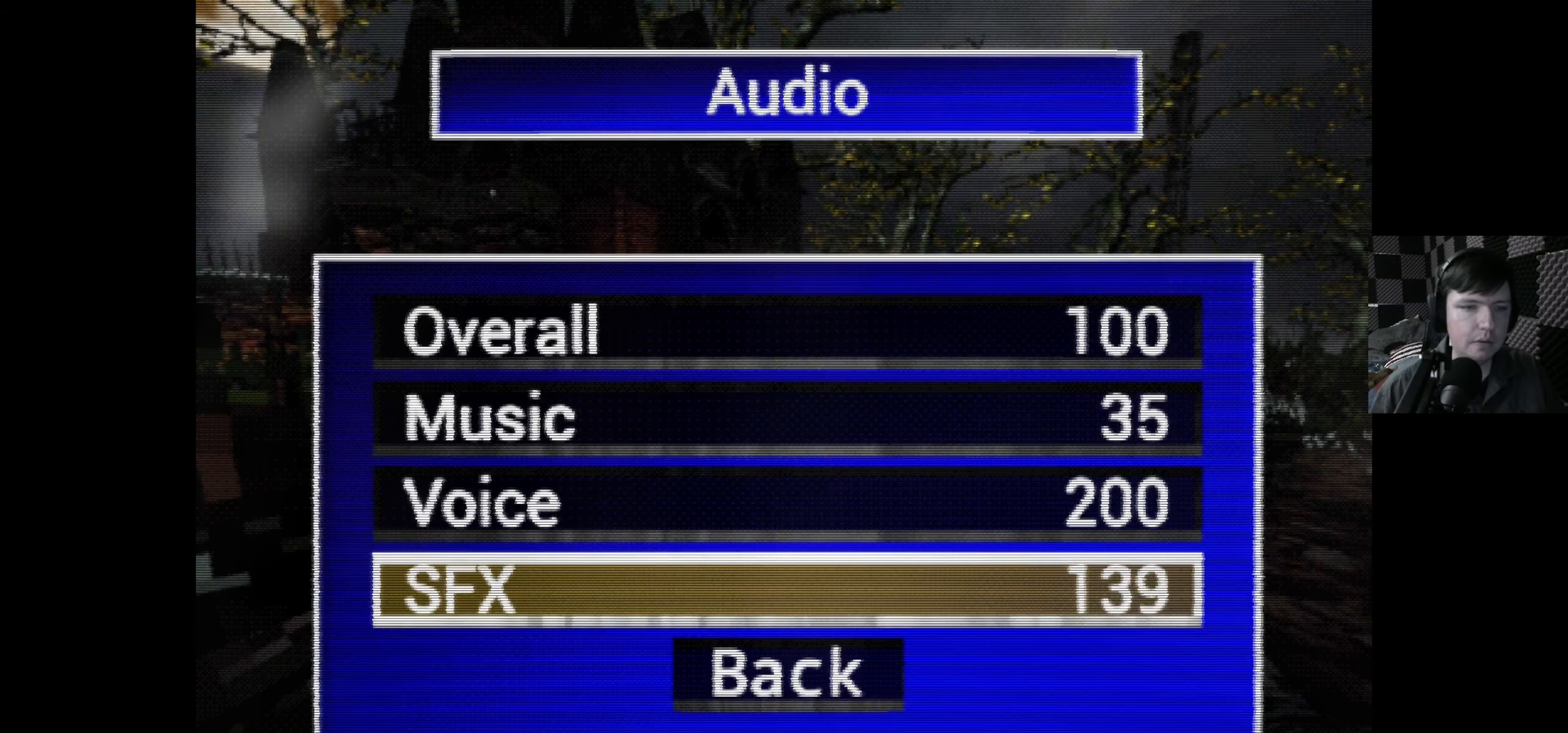
{"buttons": ["DPAD_LEFT"], "left_stick": "center", "right_stick": "center", "events": [[233, "DPAD_LEFT", "up"], [416, "DPAD_LEFT", "down"]]}
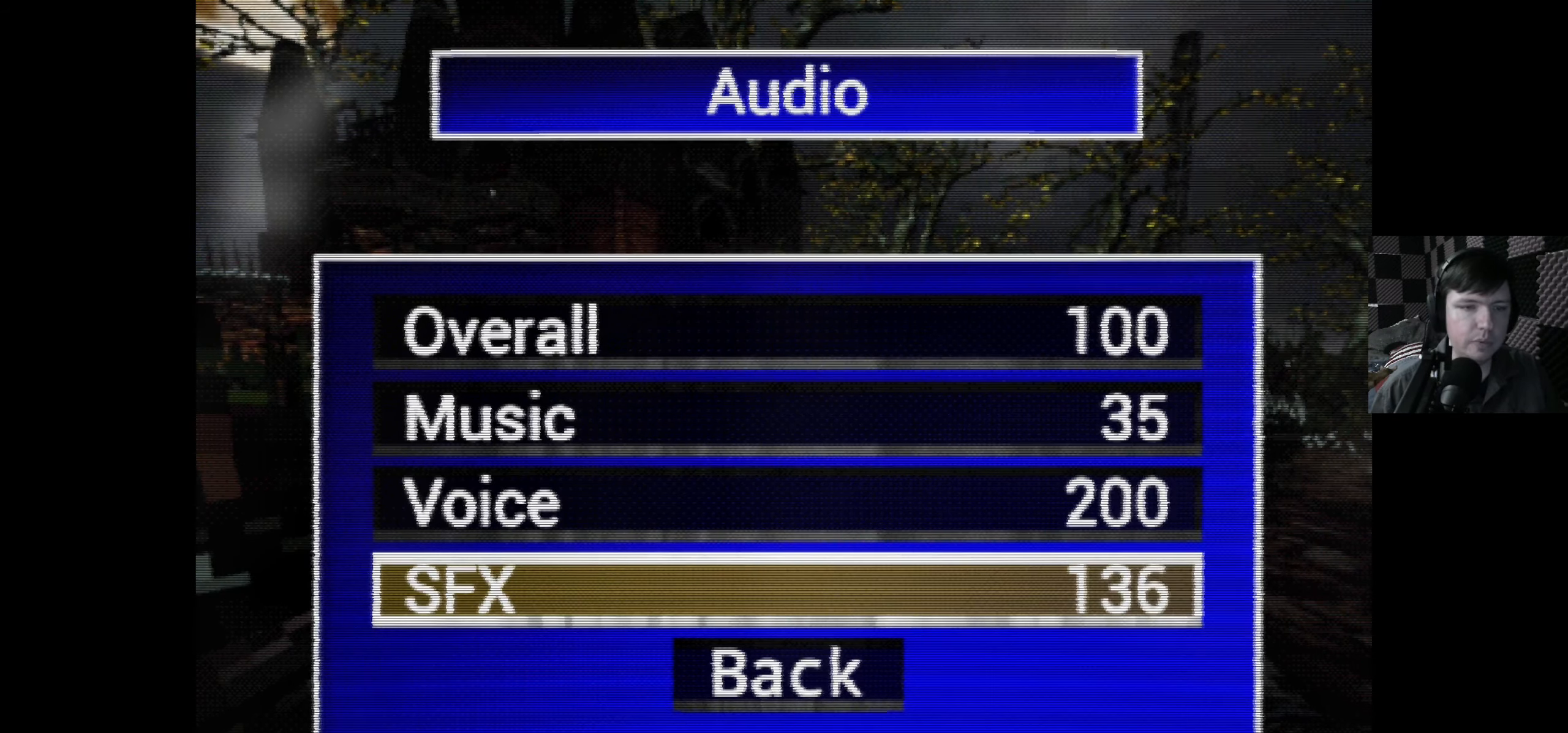
{"buttons": ["DPAD_LEFT"], "left_stick": "center", "right_stick": "center", "events": []}
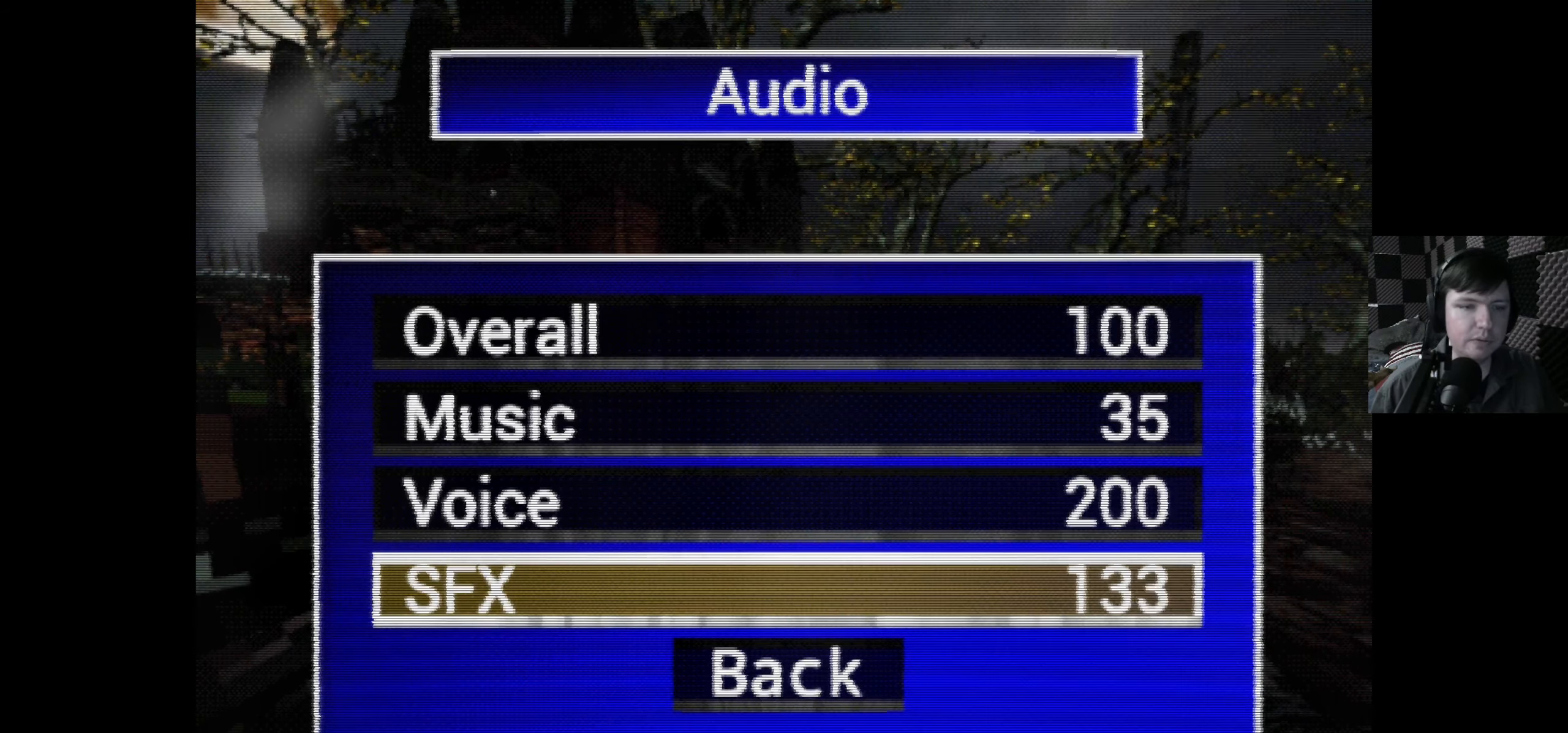
{"buttons": ["DPAD_LEFT"], "left_stick": "center", "right_stick": "center", "events": []}
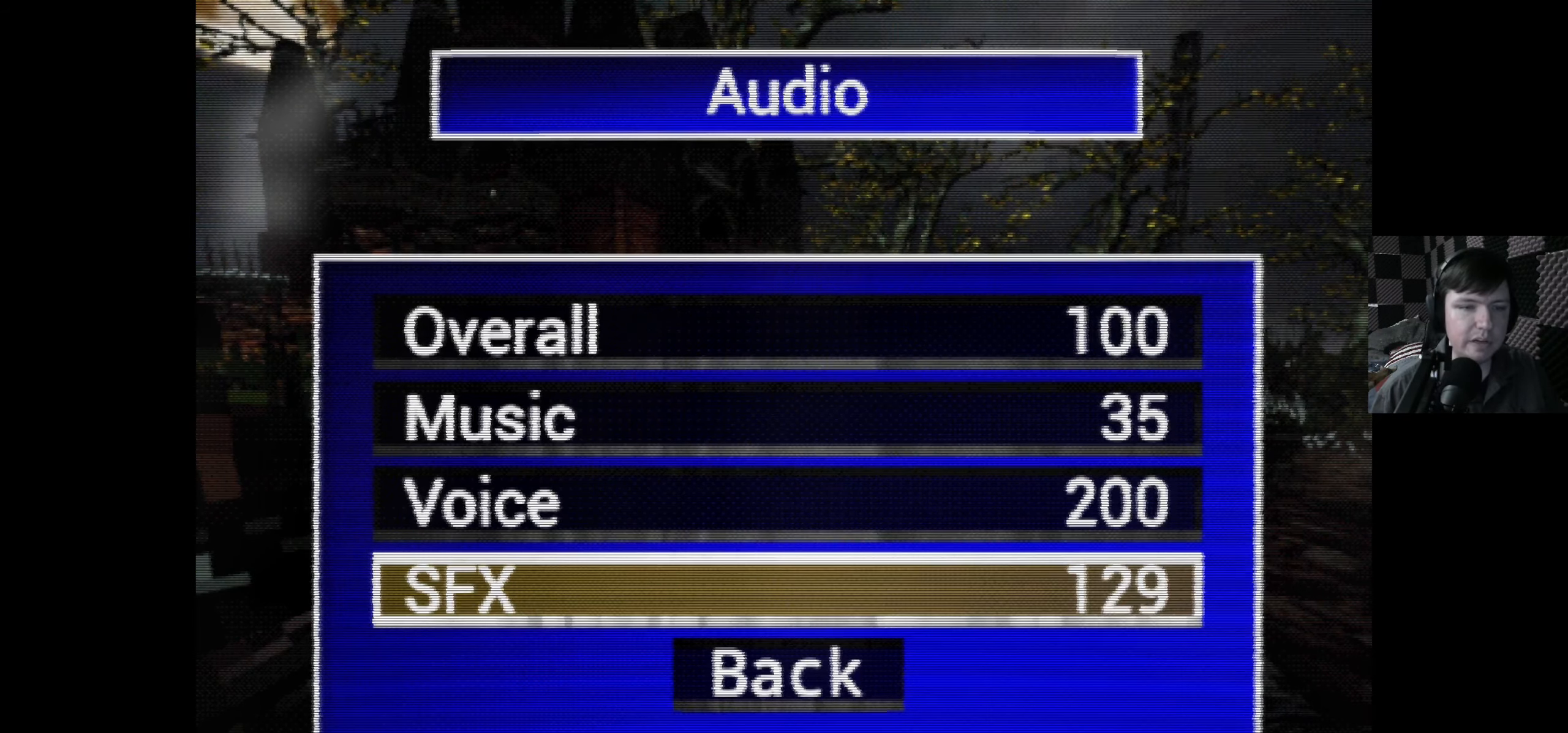
{"buttons": [], "left_stick": "center", "right_stick": "center", "events": [[150, "DPAD_LEFT", "up"], [283, "DPAD_LEFT", "down"], [416, "DPAD_LEFT", "up"]]}
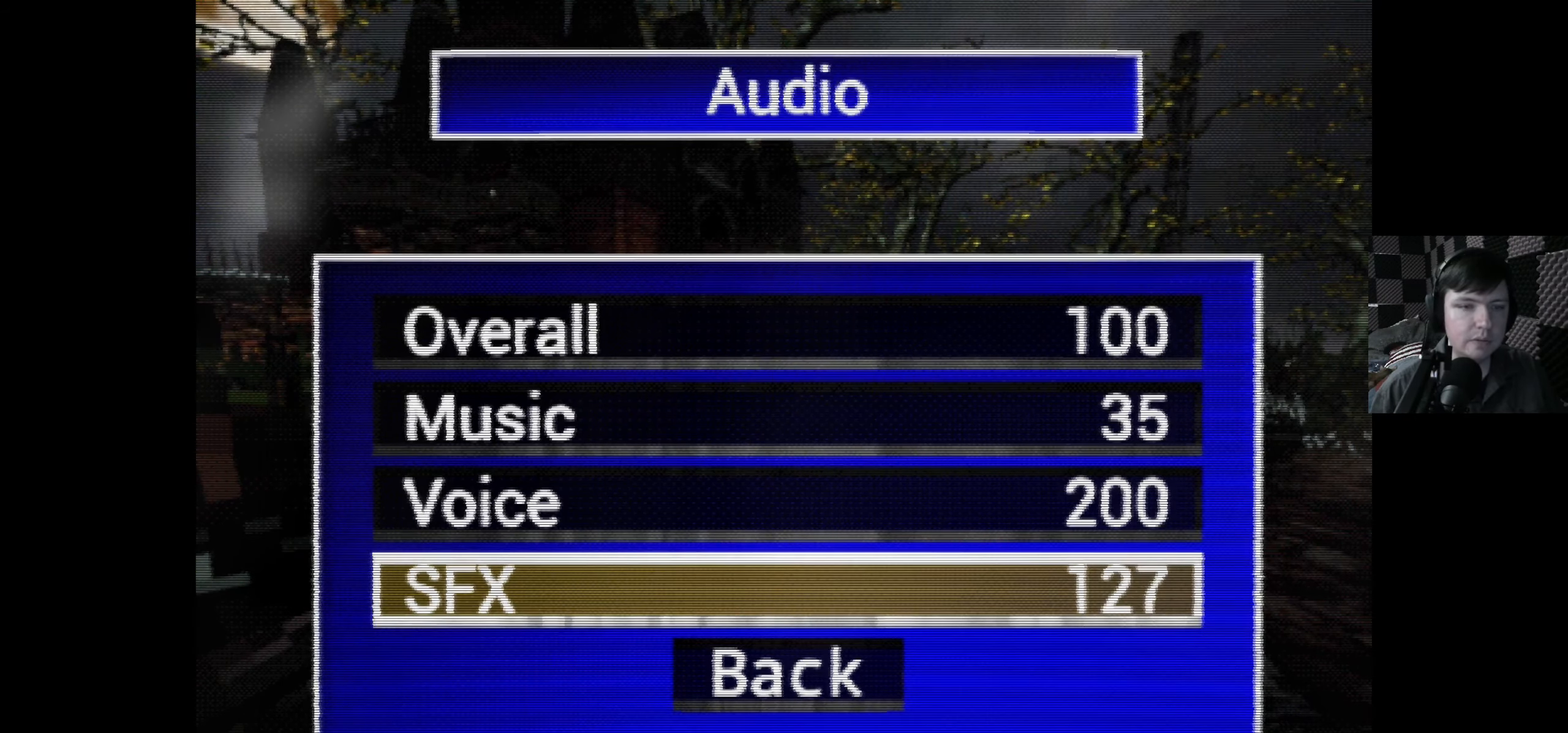
{"buttons": [], "left_stick": "center", "right_stick": "center", "events": [[16, "DPAD_LEFT", "down"], [133, "DPAD_LEFT", "up"], [200, "DPAD_LEFT", "down"], [316, "DPAD_LEFT", "up"]]}
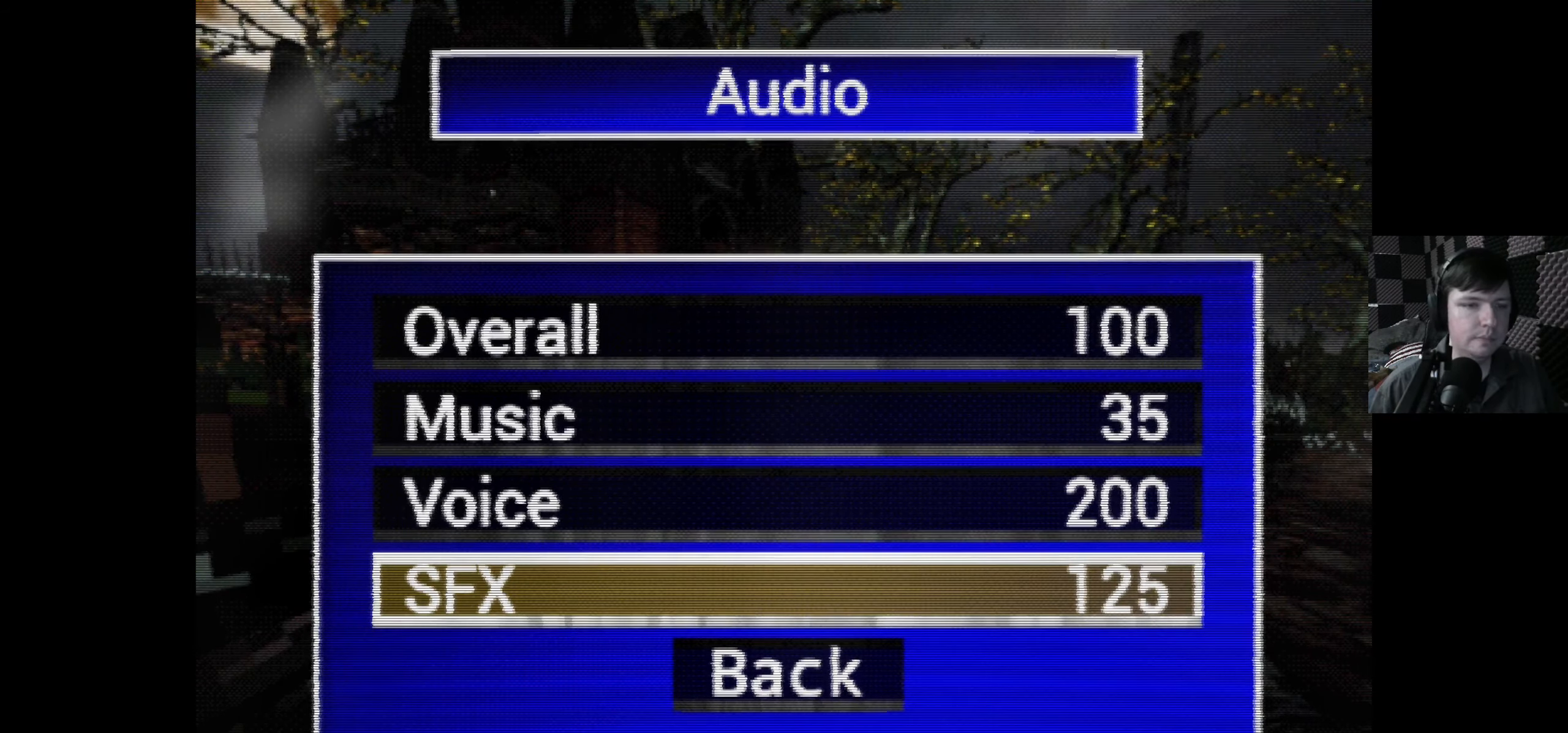
{"buttons": ["A"], "left_stick": "center", "right_stick": "center", "events": [[133, "DPAD_DOWN", "down"], [267, "DPAD_DOWN", "up"], [450, "A", "down"]]}
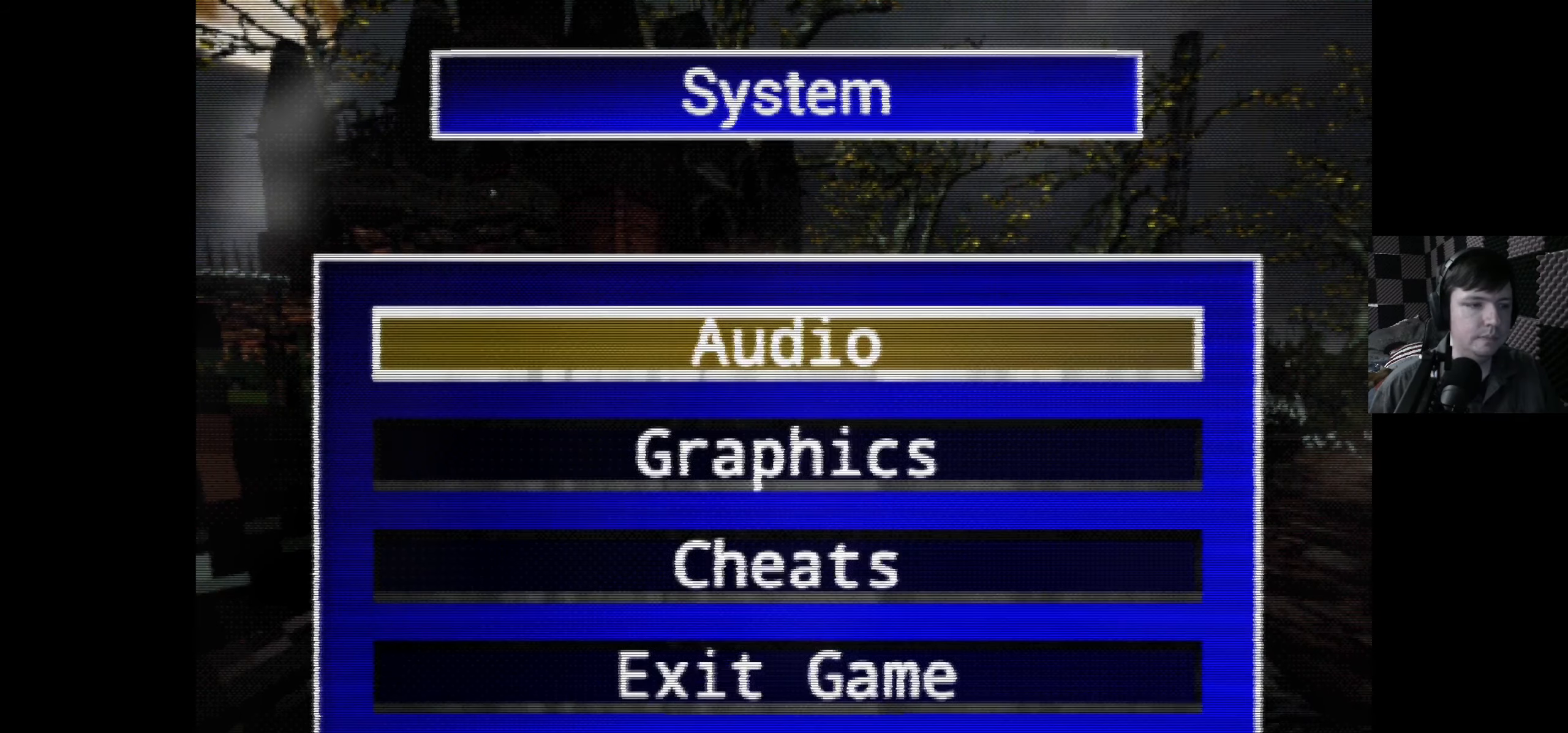
{"buttons": [], "left_stick": "center", "right_stick": "center", "events": [[83, "A", "up"]]}
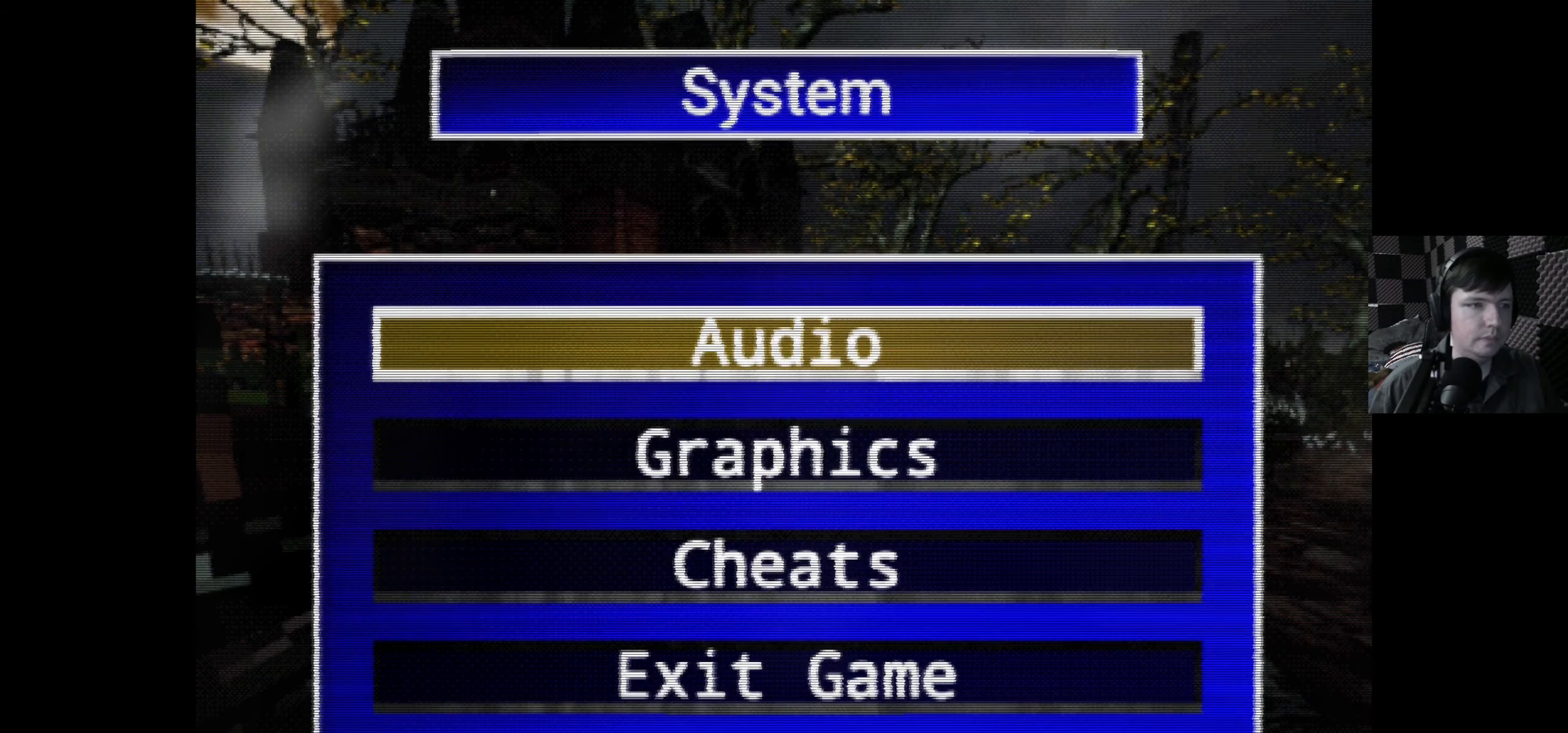
{"buttons": [], "left_stick": "center", "right_stick": "center", "events": [[367, "B", "down"], [483, "B", "up"]]}
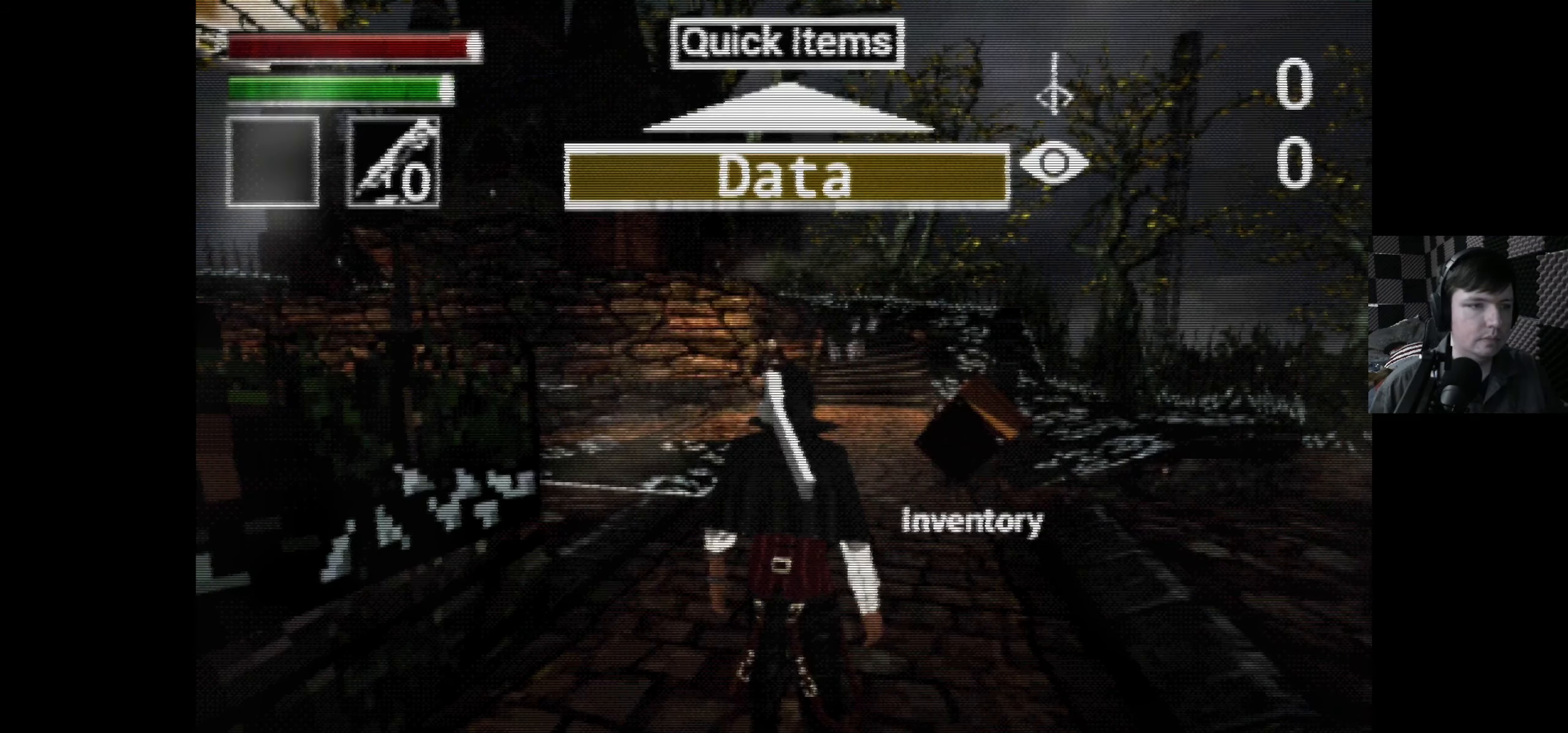
{"buttons": ["B"], "left_stick": "center", "right_stick": "center", "events": [[433, "B", "down"]]}
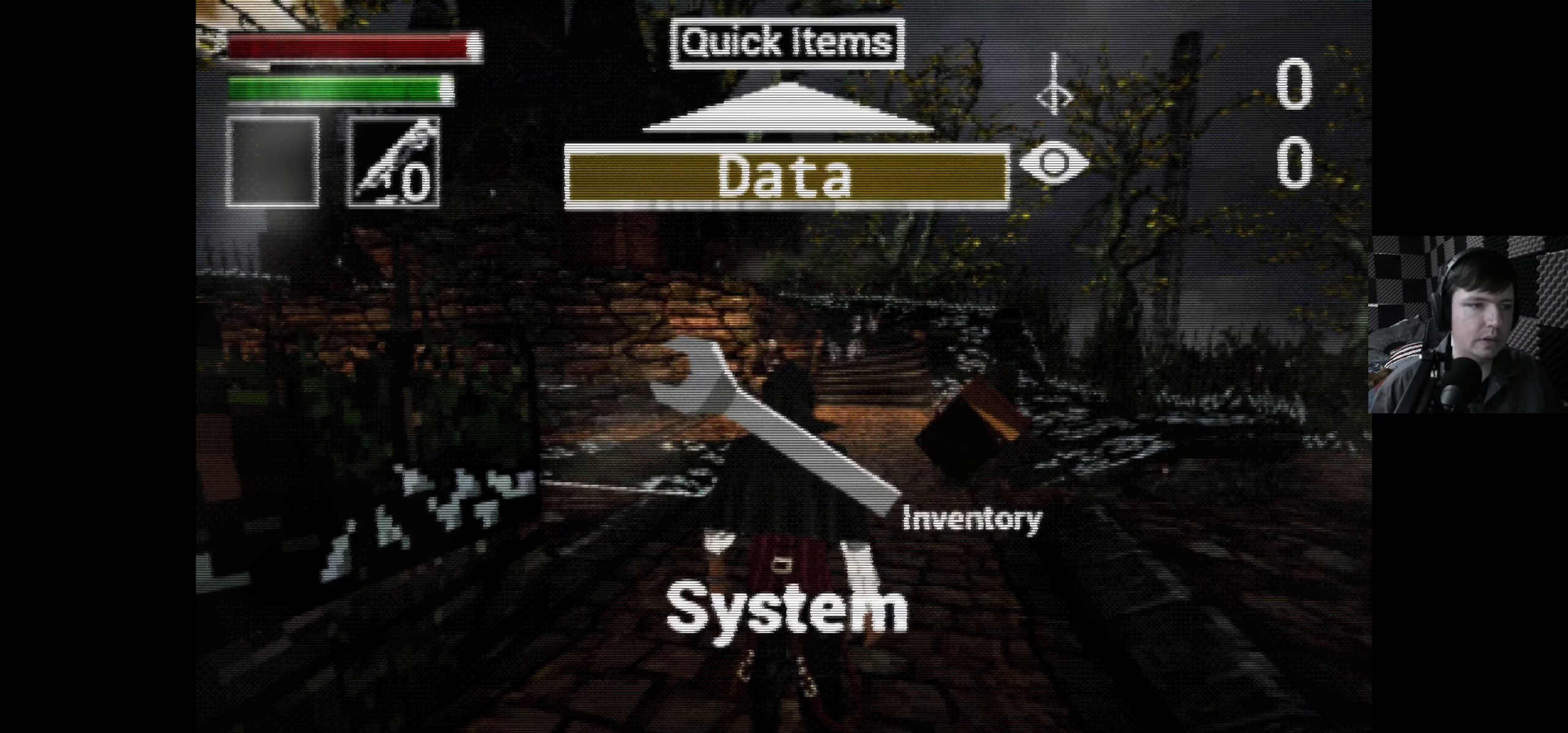
{"buttons": [], "left_stick": "center", "right_stick": "center", "events": [[17, "B", "up"]]}
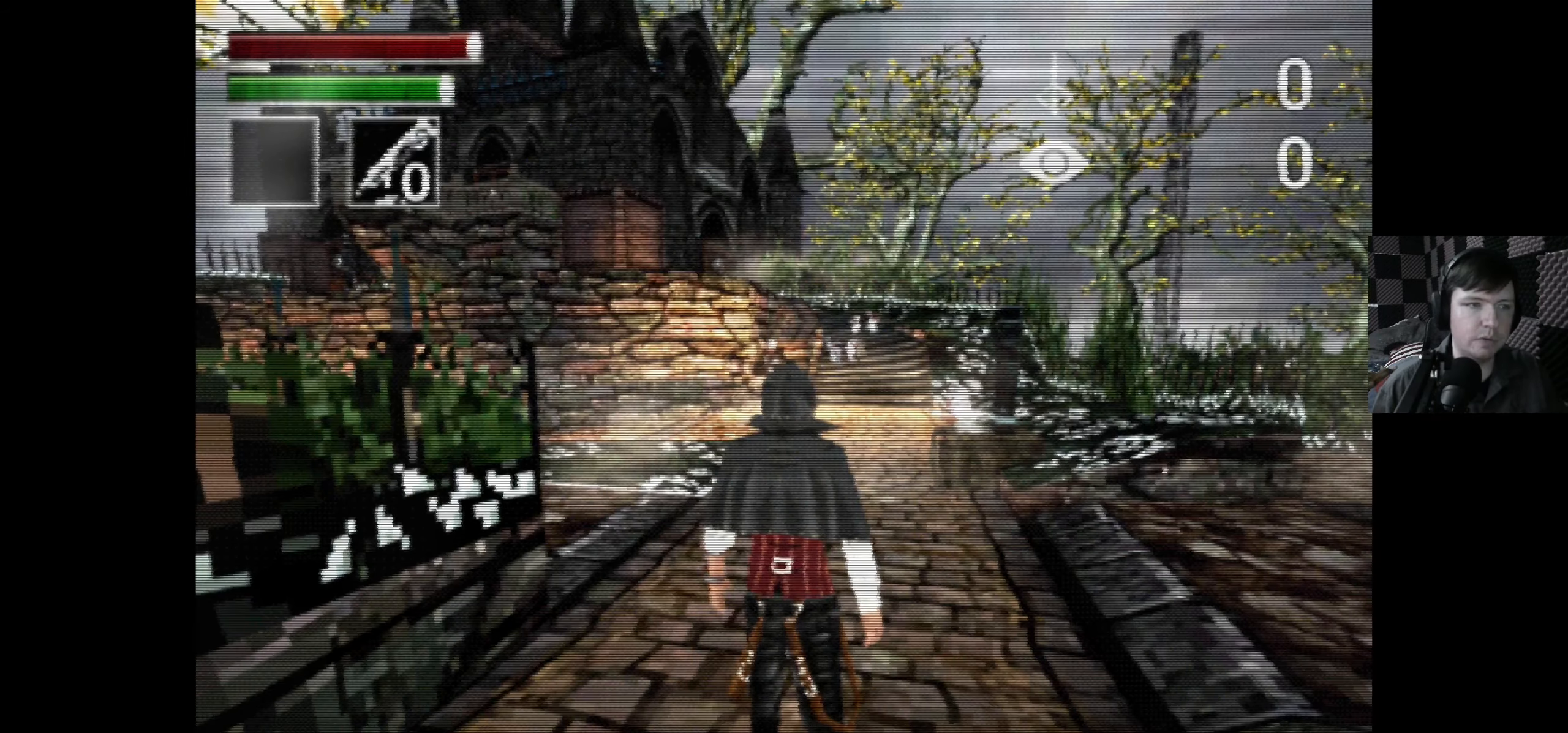
{"buttons": [], "left_stick": "center", "right_stick": "left", "events": [[217, "right_stick", "left"]]}
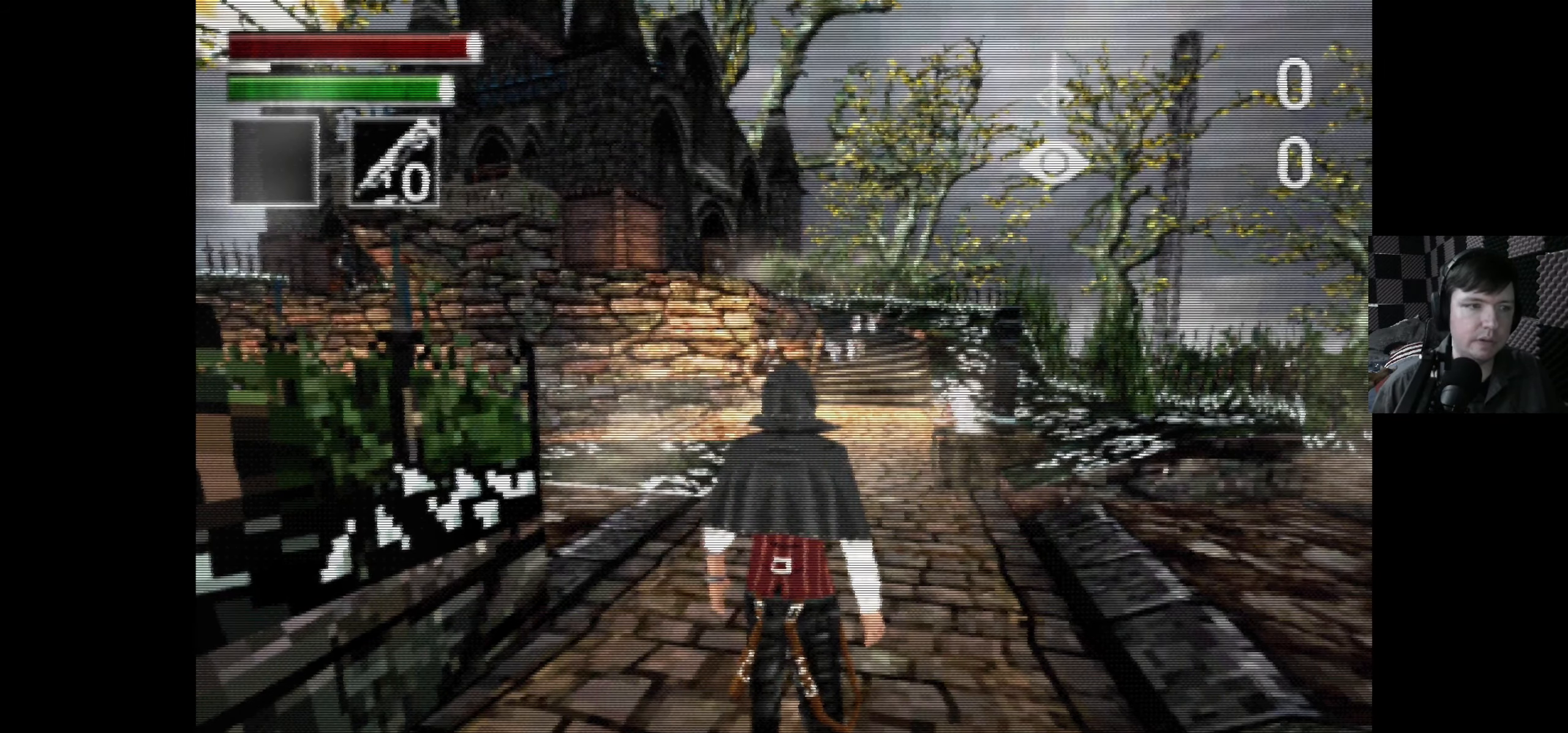
{"buttons": [], "left_stick": "center", "right_stick": "center", "events": [[83, "right_stick", "center"], [183, "left_stick", "up-left"], [250, "left_stick", "left"], [433, "left_stick", "center"]]}
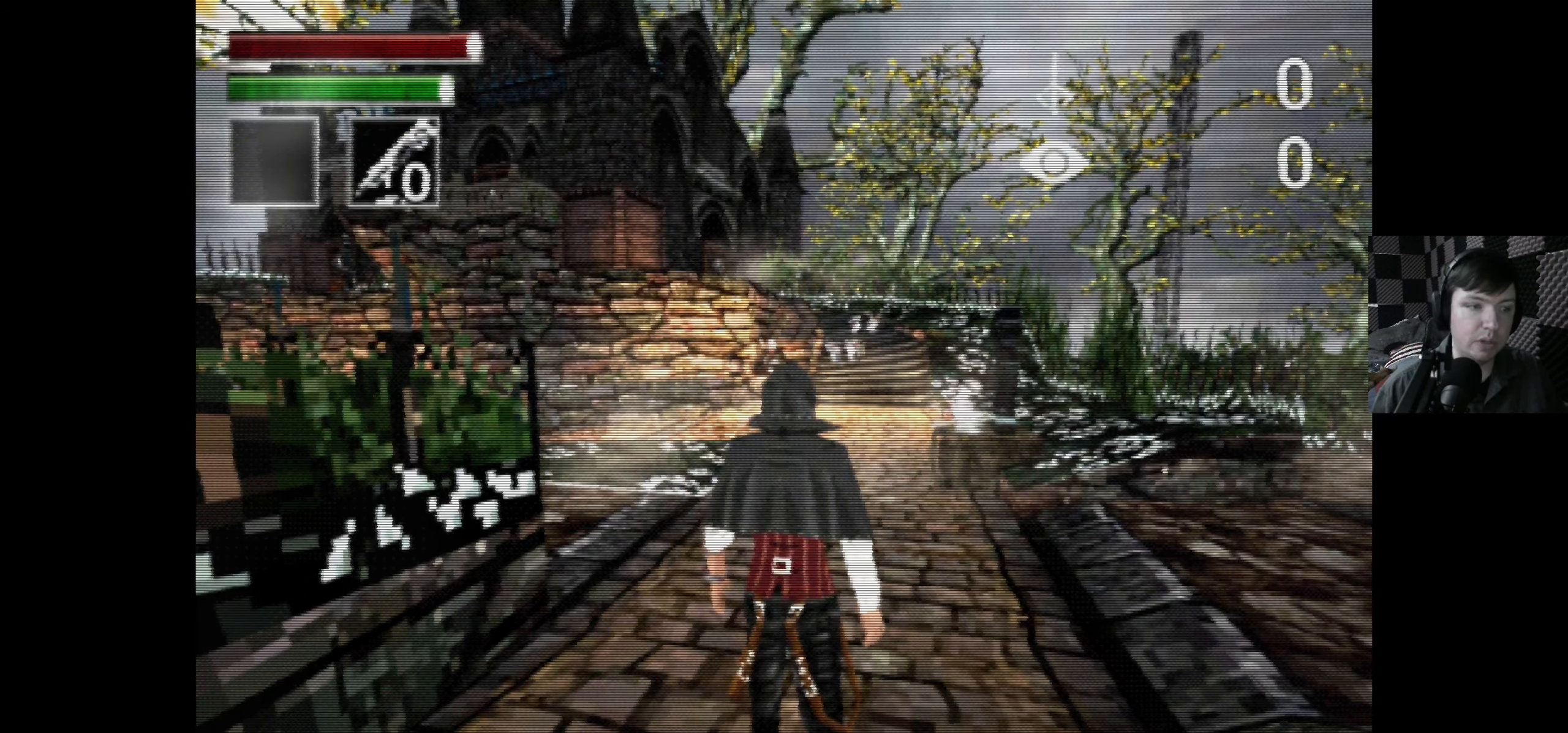
{"buttons": [], "left_stick": "right", "right_stick": "center", "events": [[350, "left_stick", "right"]]}
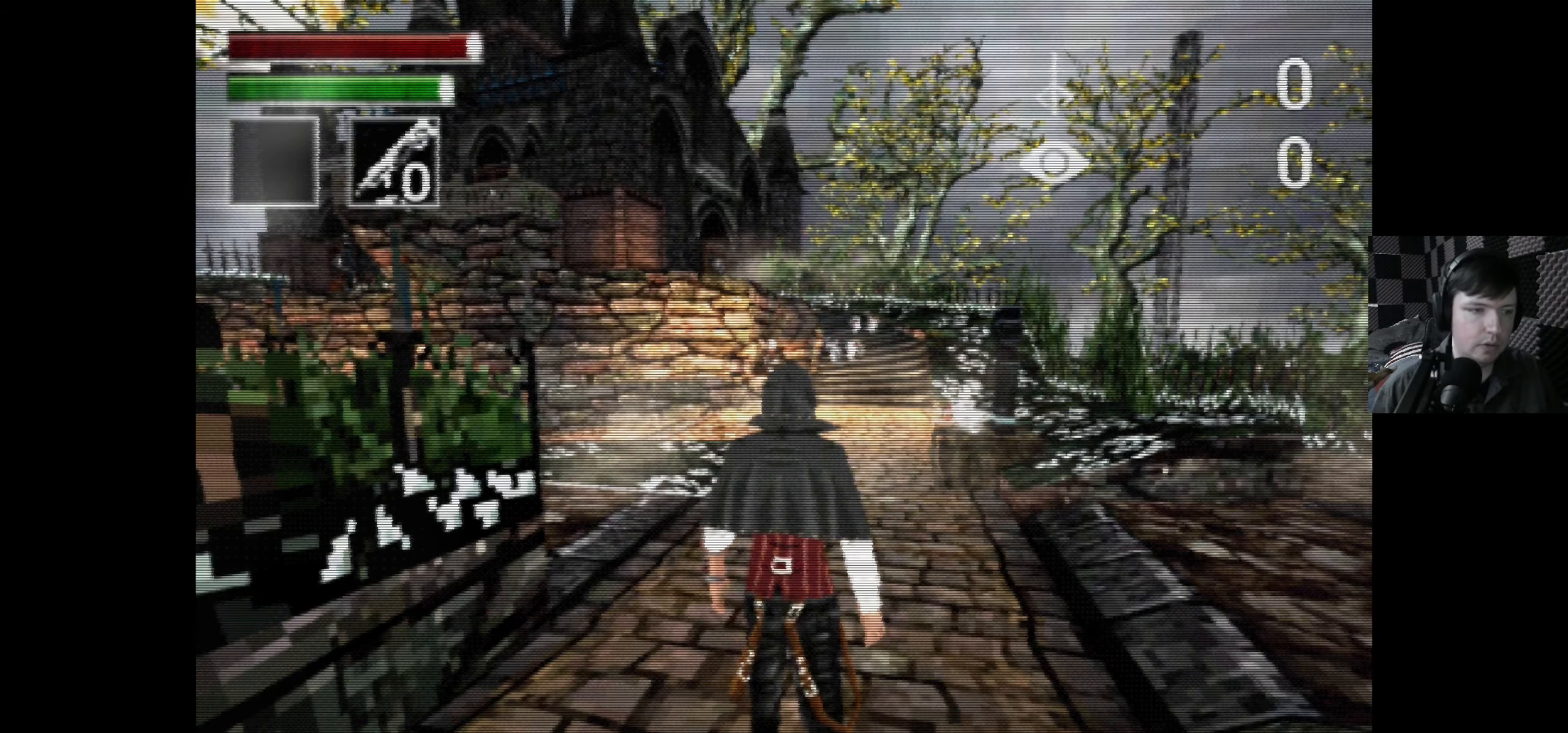
{"buttons": ["DPAD_RIGHT"], "left_stick": "center", "right_stick": "center", "events": [[33, "left_stick", "center"], [150, "DPAD_DOWN", "down"], [183, "DPAD_LEFT", "down"], [217, "DPAD_DOWN", "up"], [383, "DPAD_LEFT", "up"], [450, "DPAD_RIGHT", "down"]]}
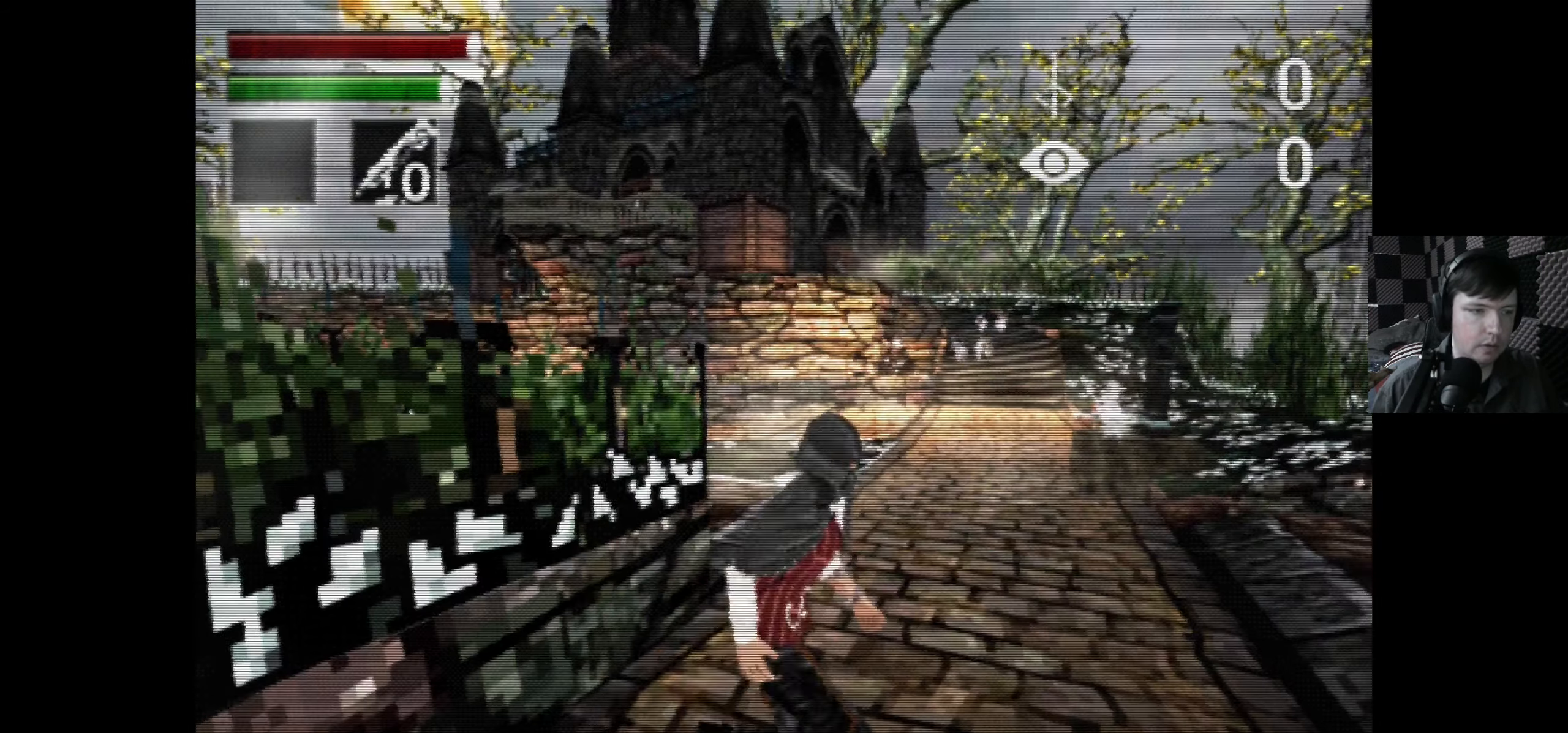
{"buttons": ["DPAD_UP"], "left_stick": "center", "right_stick": "center", "events": [[150, "DPAD_RIGHT", "up"], [450, "DPAD_UP", "down"]]}
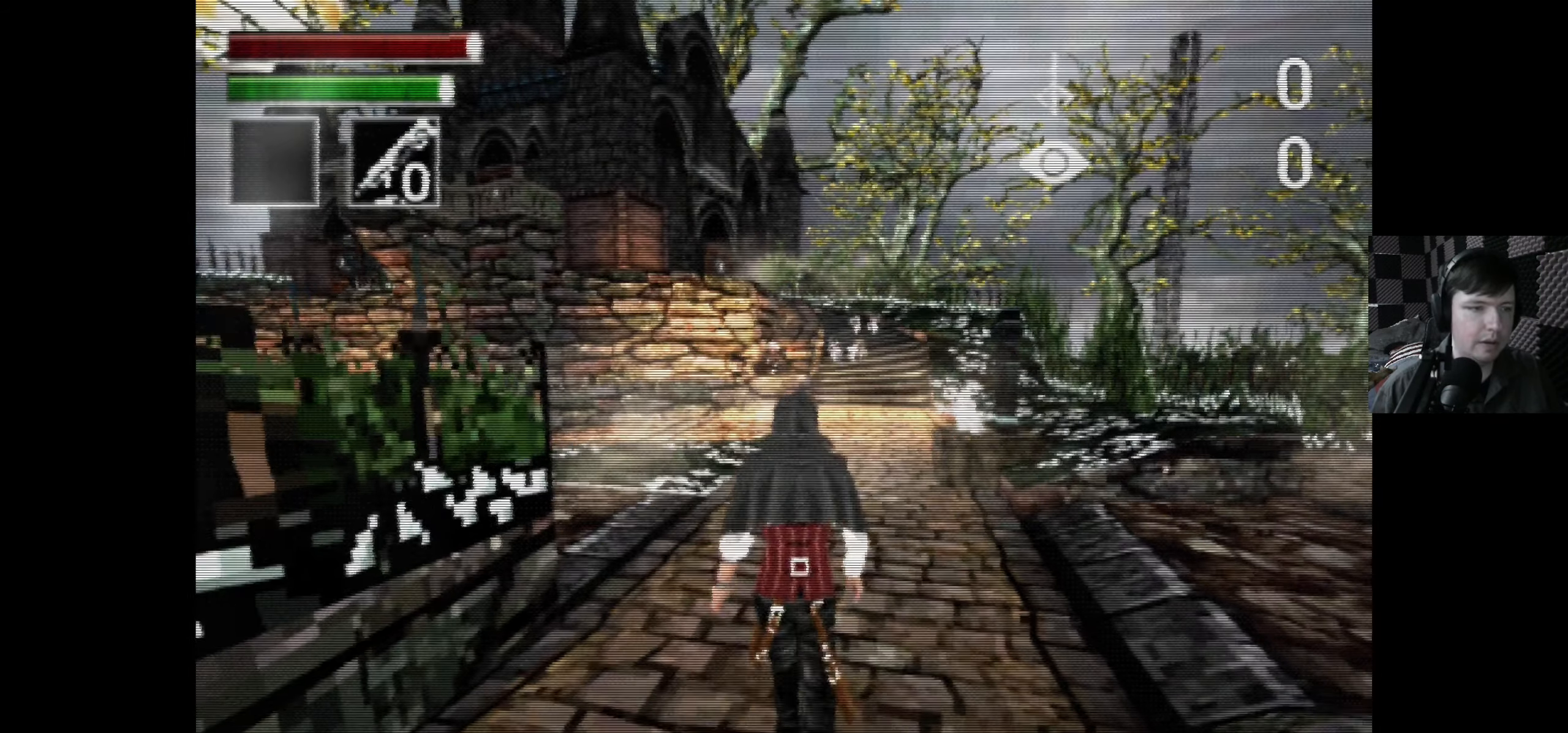
{"buttons": [], "left_stick": "center", "right_stick": "center", "events": [[150, "DPAD_UP", "up"], [184, "B", "down"], [334, "B", "up"]]}
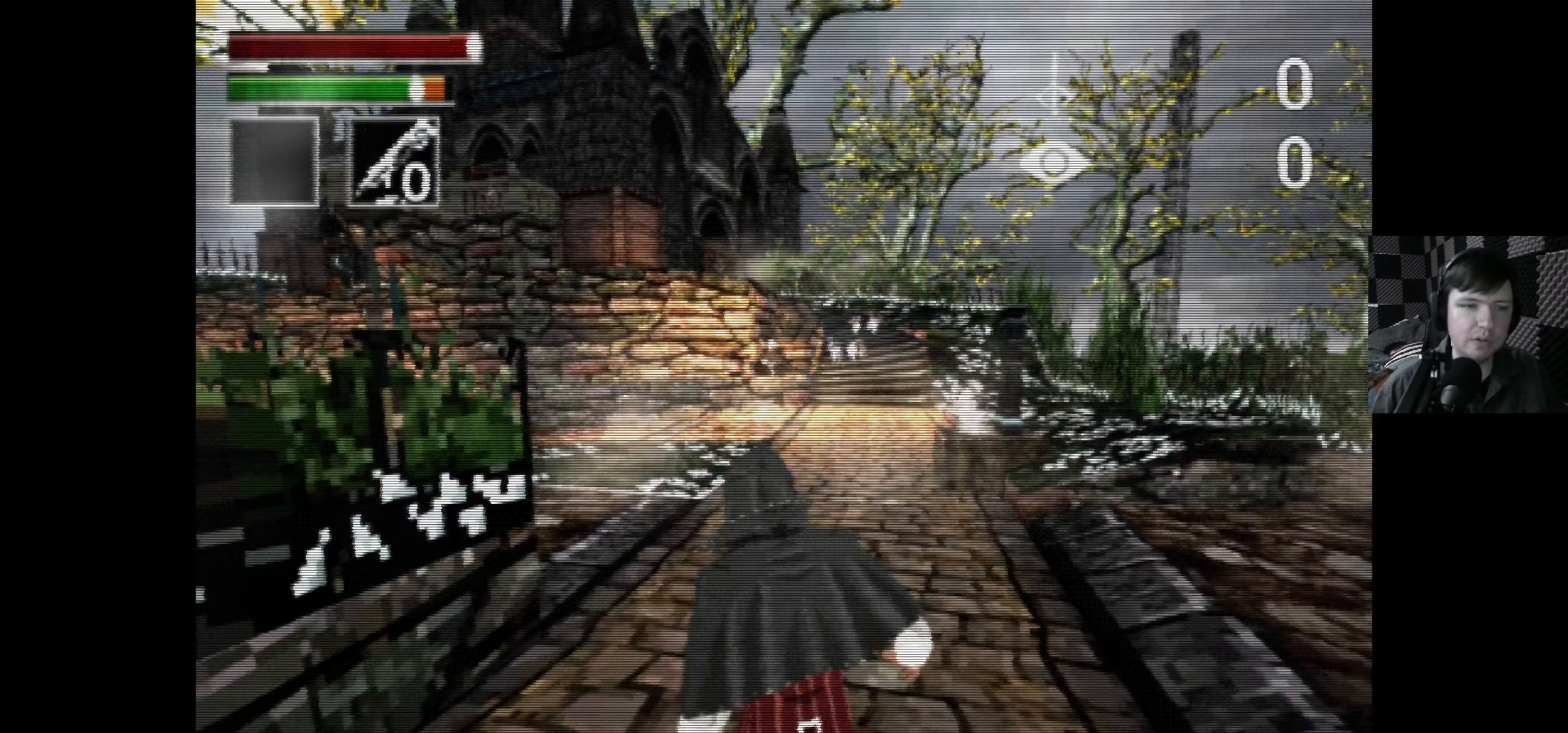
{"buttons": [], "left_stick": "center", "right_stick": "center", "events": []}